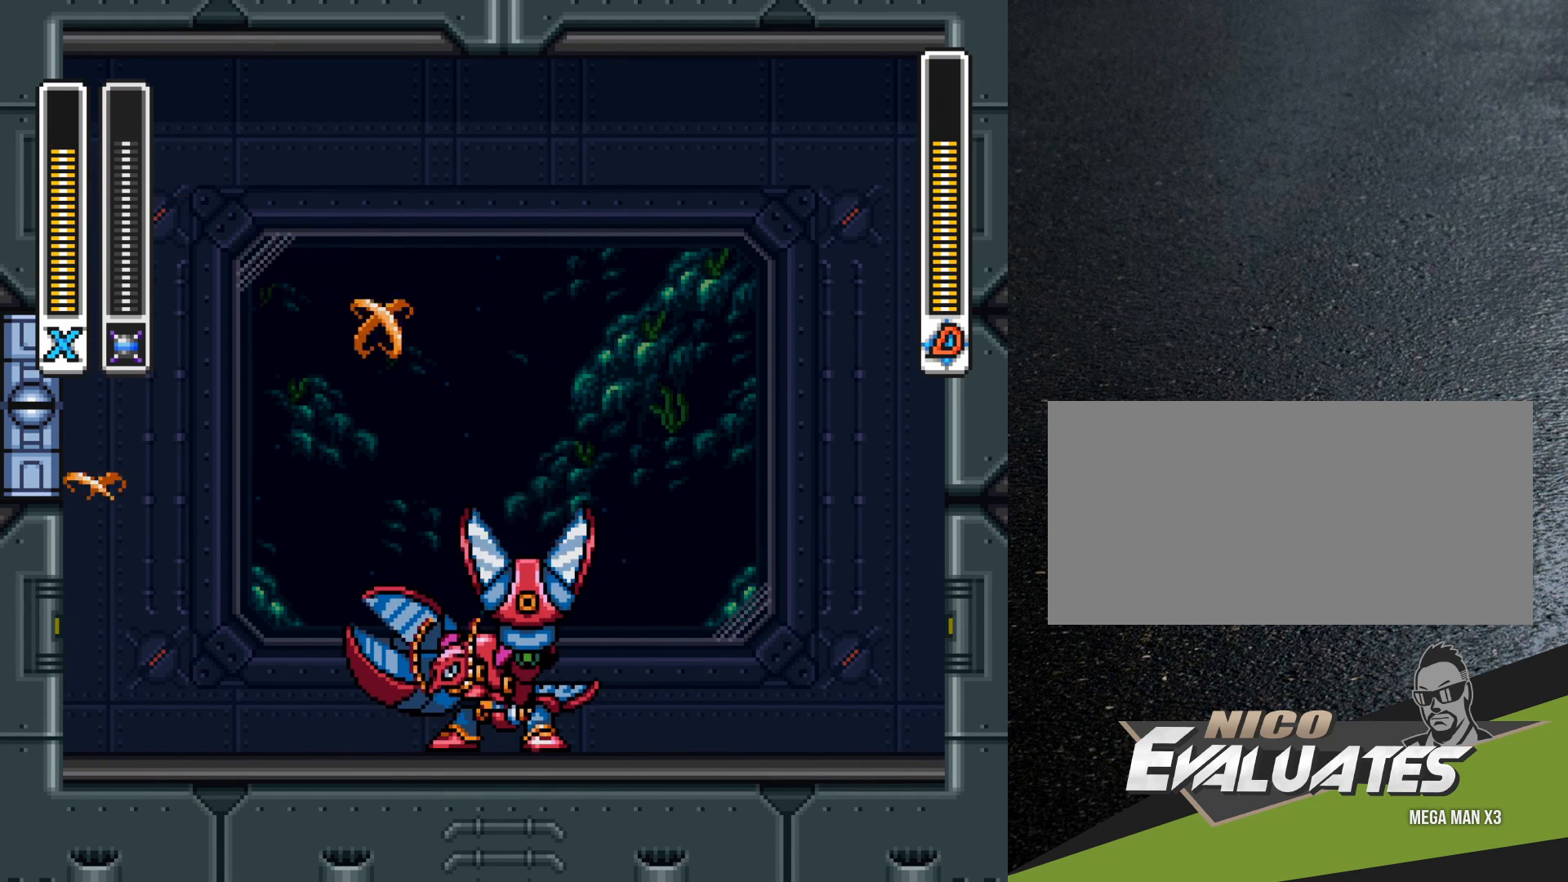
Gameplay with a controller (Nintendo layout); each line is a JSON object with the inputs held at the frame after it. "events" lists button and stick changes between this image and that frame as [ms after this image, input, new state], when the widget could be followed in between. Not read: L3 R3.
{"buttons": ["B", "Y", "DPAD_UP", "DPAD_LEFT"]}
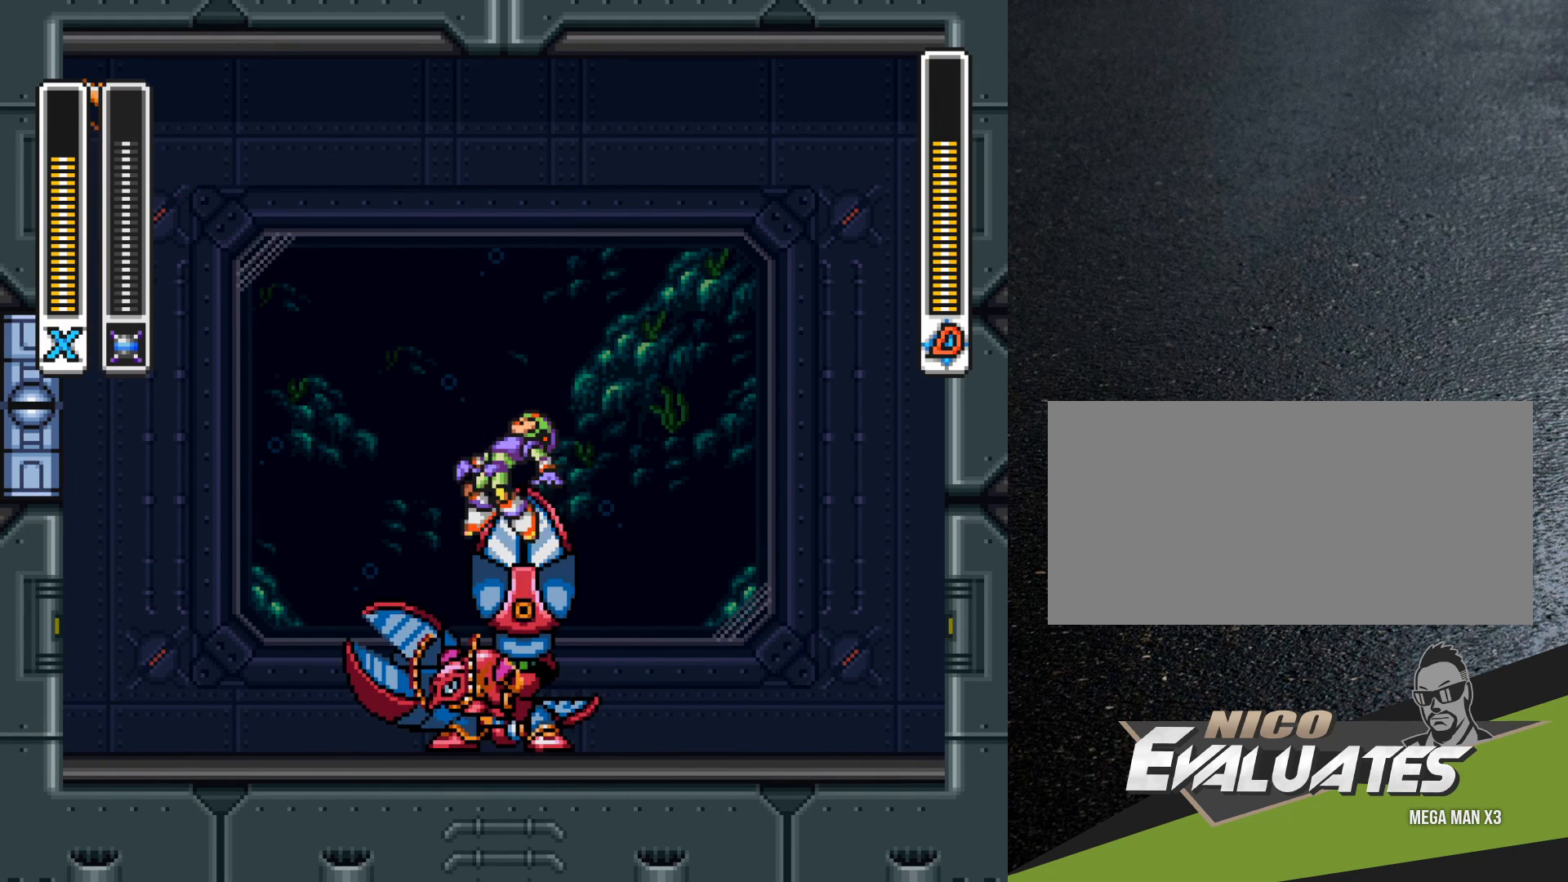
{"buttons": ["DPAD_RIGHT"], "events": [[17, "B", "up"], [17, "Y", "up"], [50, "DPAD_LEFT", "up"], [67, "B", "down"], [67, "DPAD_UP", "up"], [67, "Y", "down"], [83, "DPAD_RIGHT", "down"], [133, "DPAD_RIGHT", "up"], [133, "Y", "up"], [167, "B", "up"], [167, "DPAD_LEFT", "down"], [167, "DPAD_UP", "down"], [200, "B", "down"], [233, "Y", "down"], [250, "DPAD_LEFT", "up"], [250, "DPAD_UP", "up"], [267, "DPAD_RIGHT", "down"], [267, "Y", "up"], [283, "B", "up"], [317, "DPAD_RIGHT", "up"], [333, "B", "down"], [333, "DPAD_LEFT", "down"], [333, "DPAD_UP", "down"], [367, "Y", "down"], [400, "DPAD_LEFT", "up"], [433, "DPAD_UP", "up"], [433, "Y", "up"], [450, "B", "up"], [450, "DPAD_RIGHT", "down"]]}
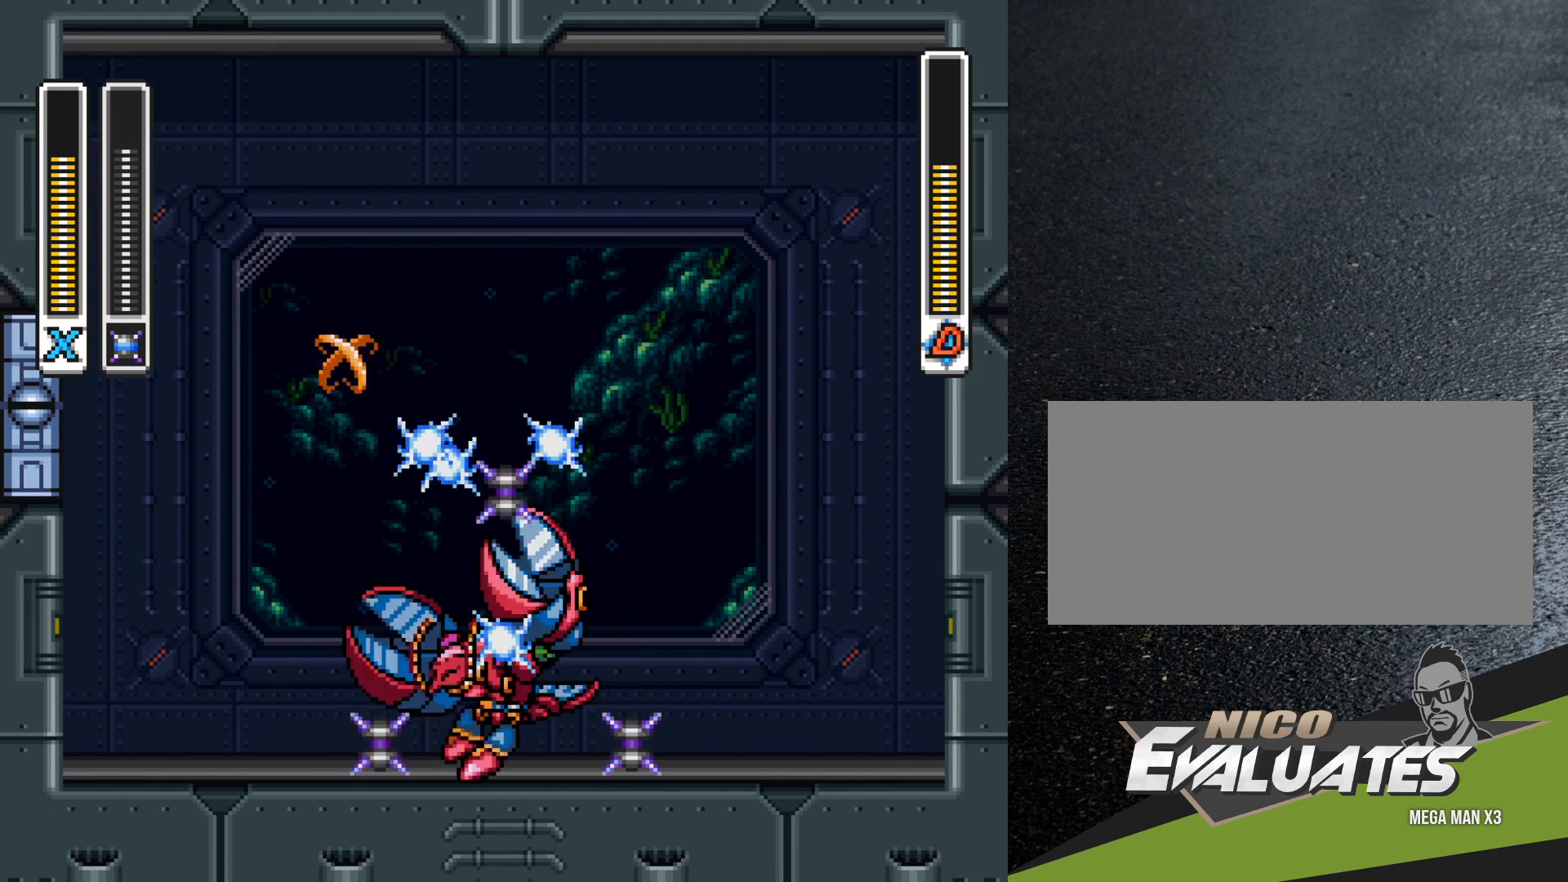
{"buttons": ["R1", "DPAD_RIGHT"], "events": [[33, "DPAD_RIGHT", "up"], [83, "DPAD_RIGHT", "down"], [283, "R1", "down"]]}
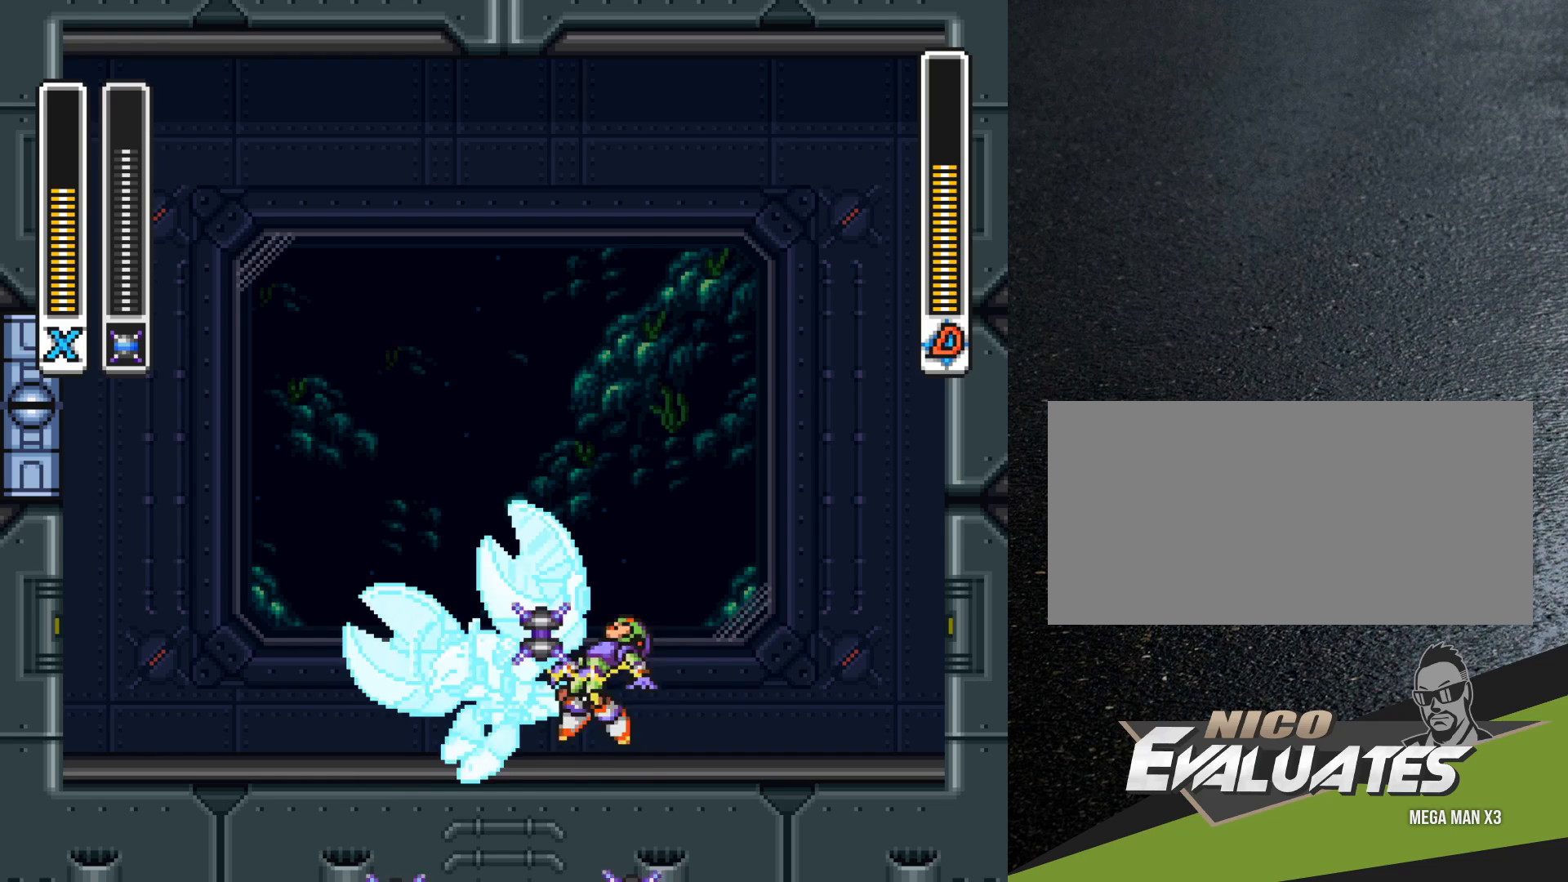
{"buttons": ["R1", "DPAD_RIGHT"], "events": [[17, "B", "down"], [233, "B", "up"], [283, "R1", "up"], [350, "R1", "down"]]}
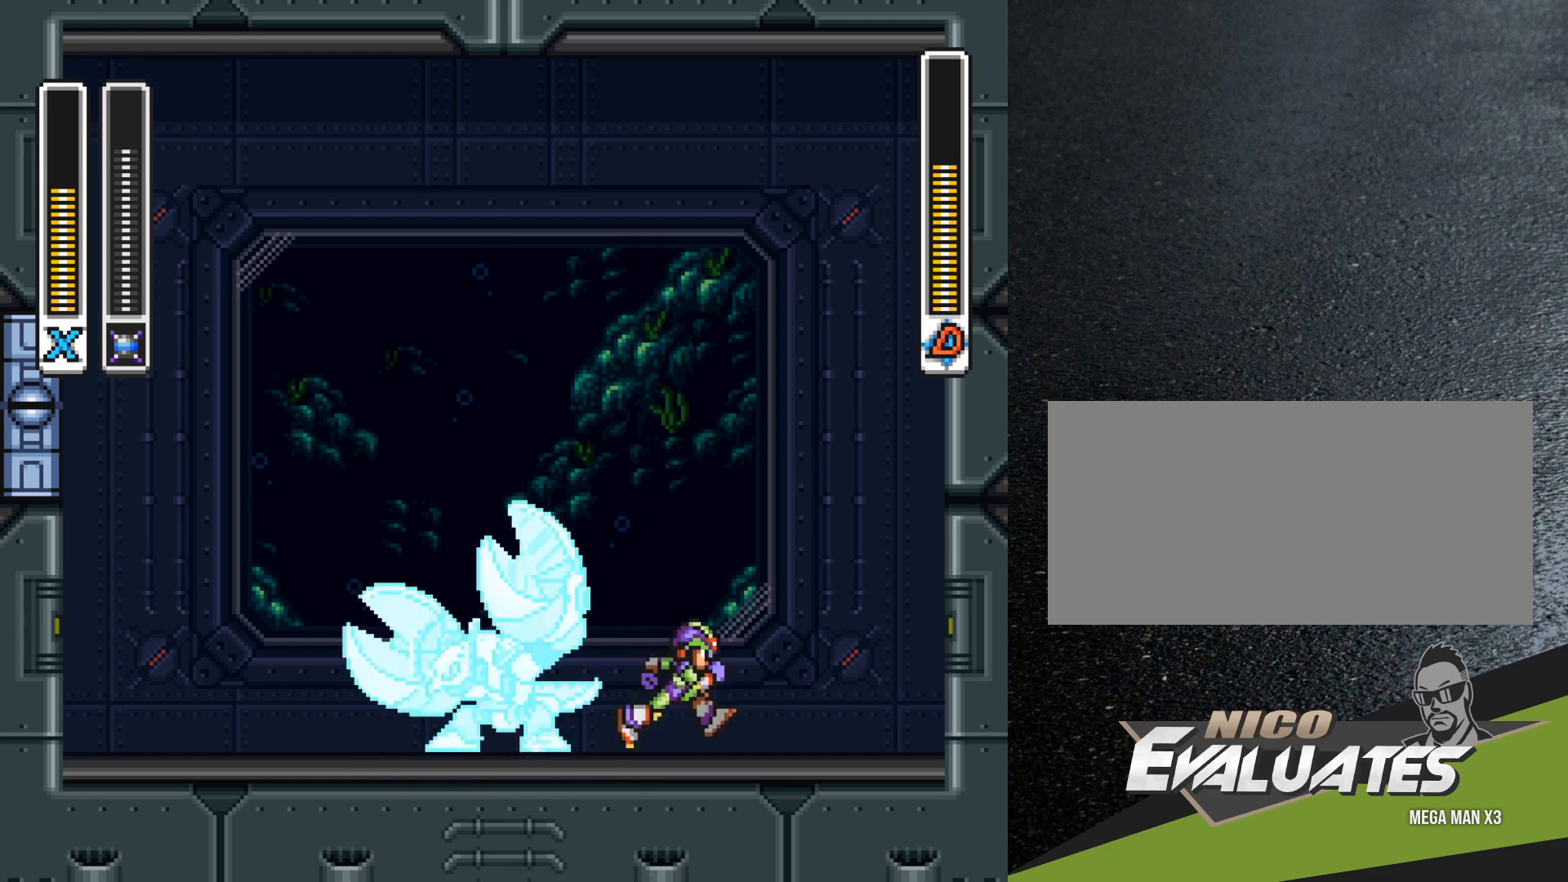
{"buttons": ["B", "R1", "DPAD_RIGHT"], "events": [[50, "R1", "up"], [100, "R1", "down"], [183, "B", "down"]]}
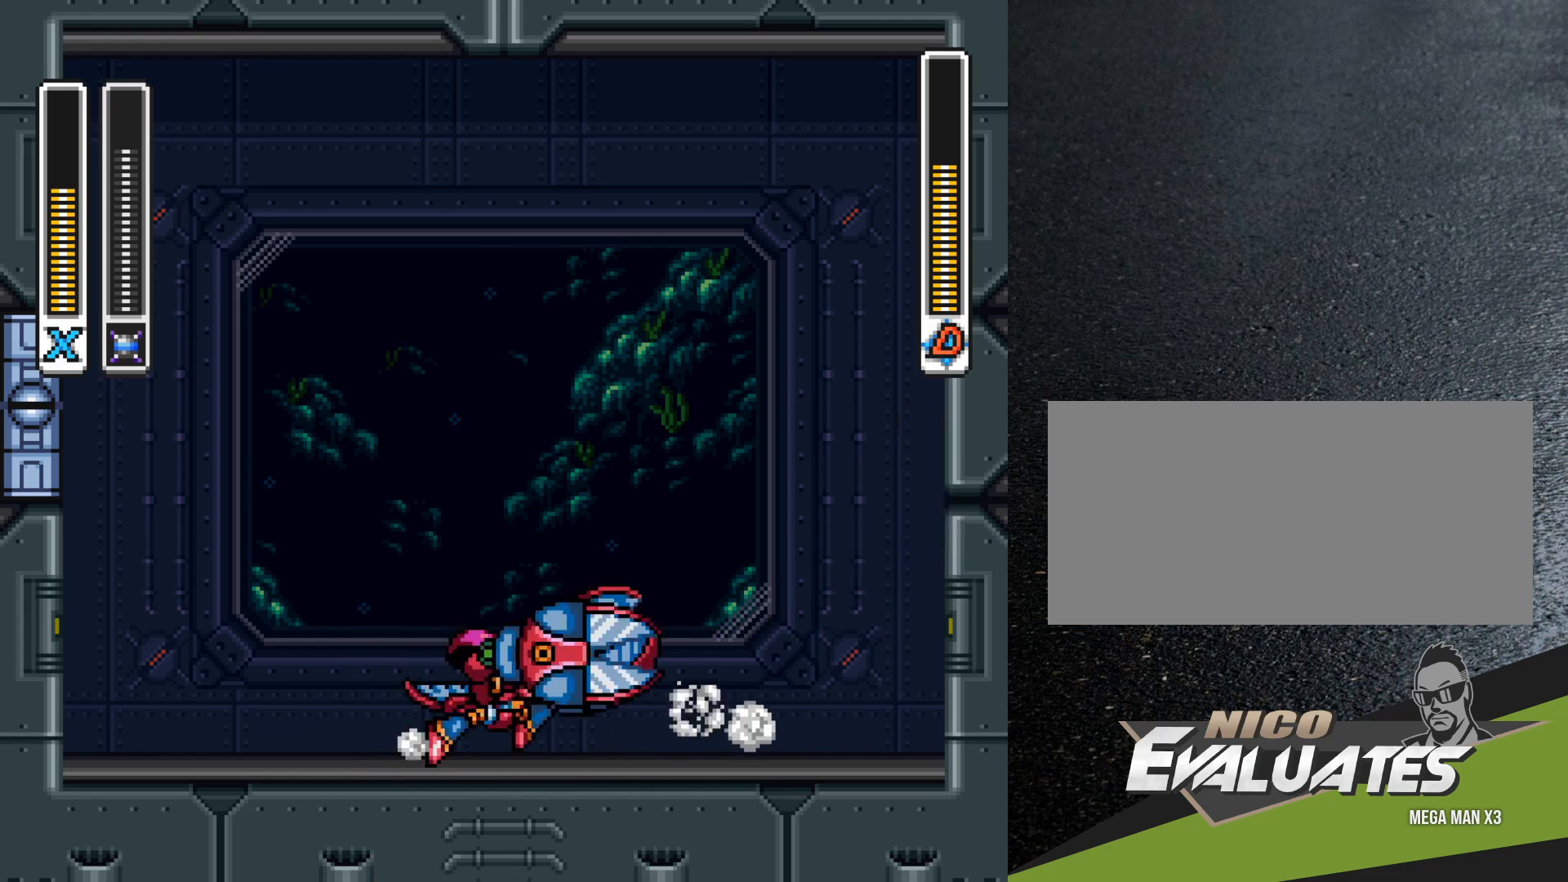
{"buttons": ["B", "DPAD_RIGHT"], "events": [[50, "B", "up"], [50, "R1", "up"], [117, "B", "down"], [167, "Y", "down"], [500, "Y", "up"]]}
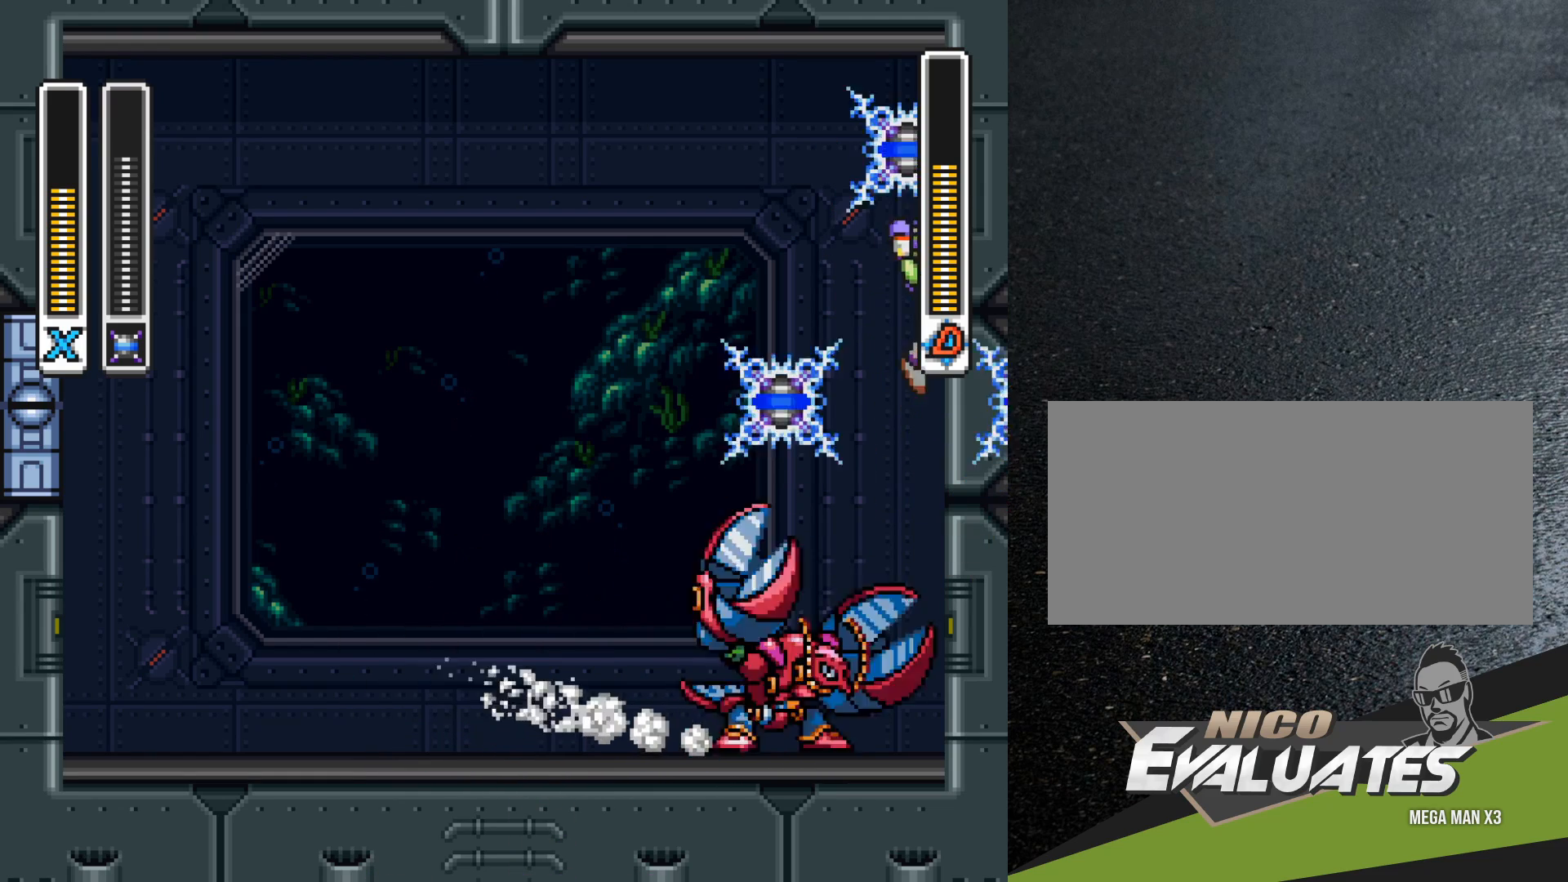
{"buttons": ["B", "DPAD_RIGHT"], "events": [[300, "B", "up"], [500, "B", "down"]]}
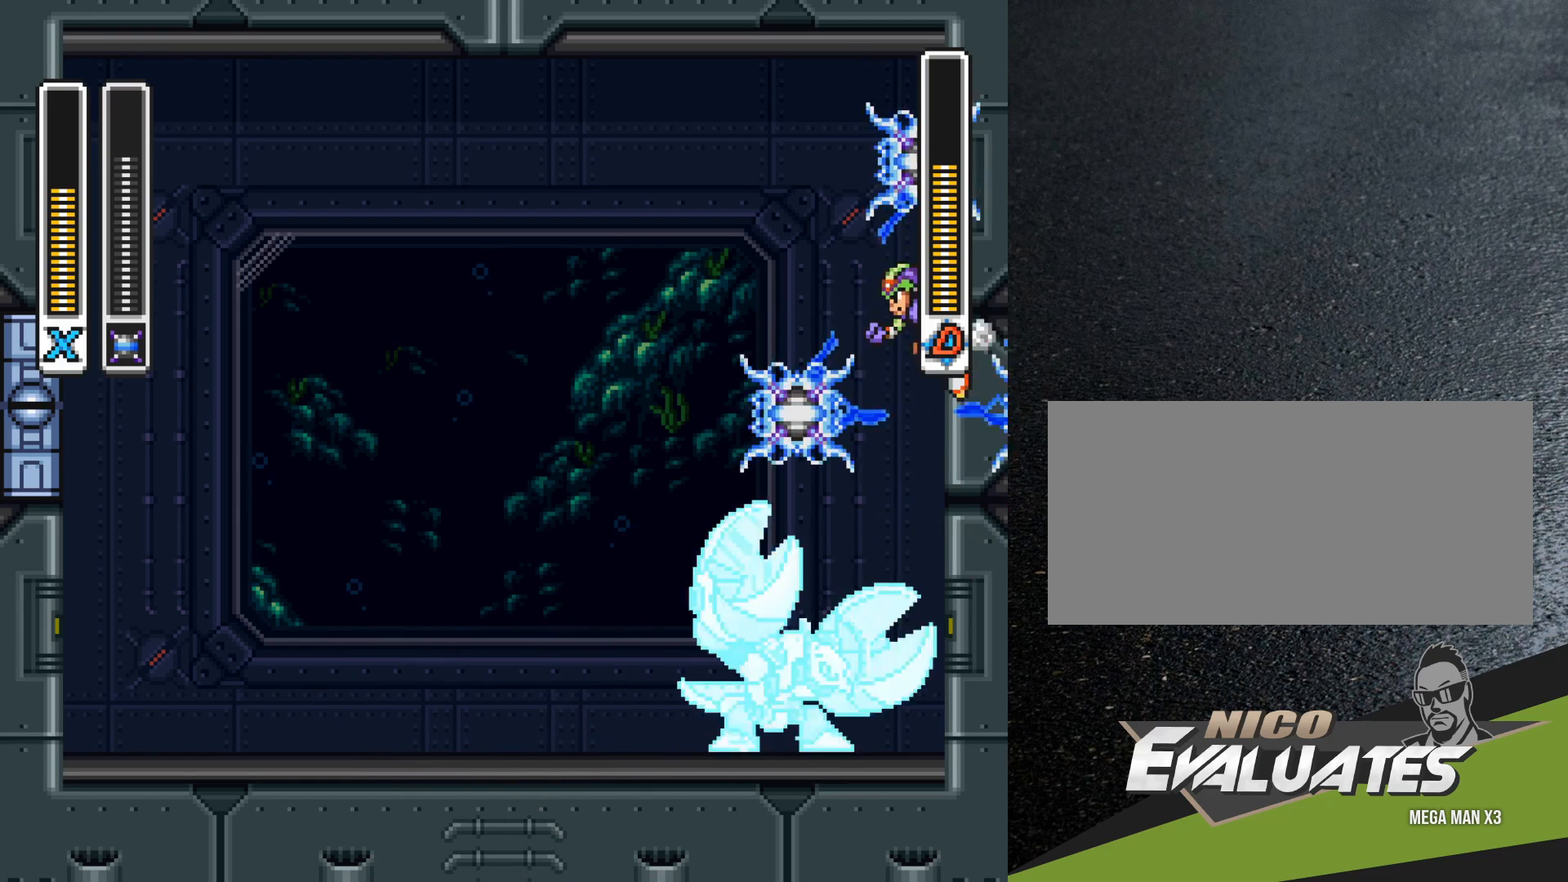
{"buttons": ["B", "R1", "DPAD_LEFT"], "events": [[50, "DPAD_RIGHT", "up"], [100, "DPAD_LEFT", "down"], [133, "DPAD_UP", "down"], [183, "R1", "down"], [350, "DPAD_UP", "up"]]}
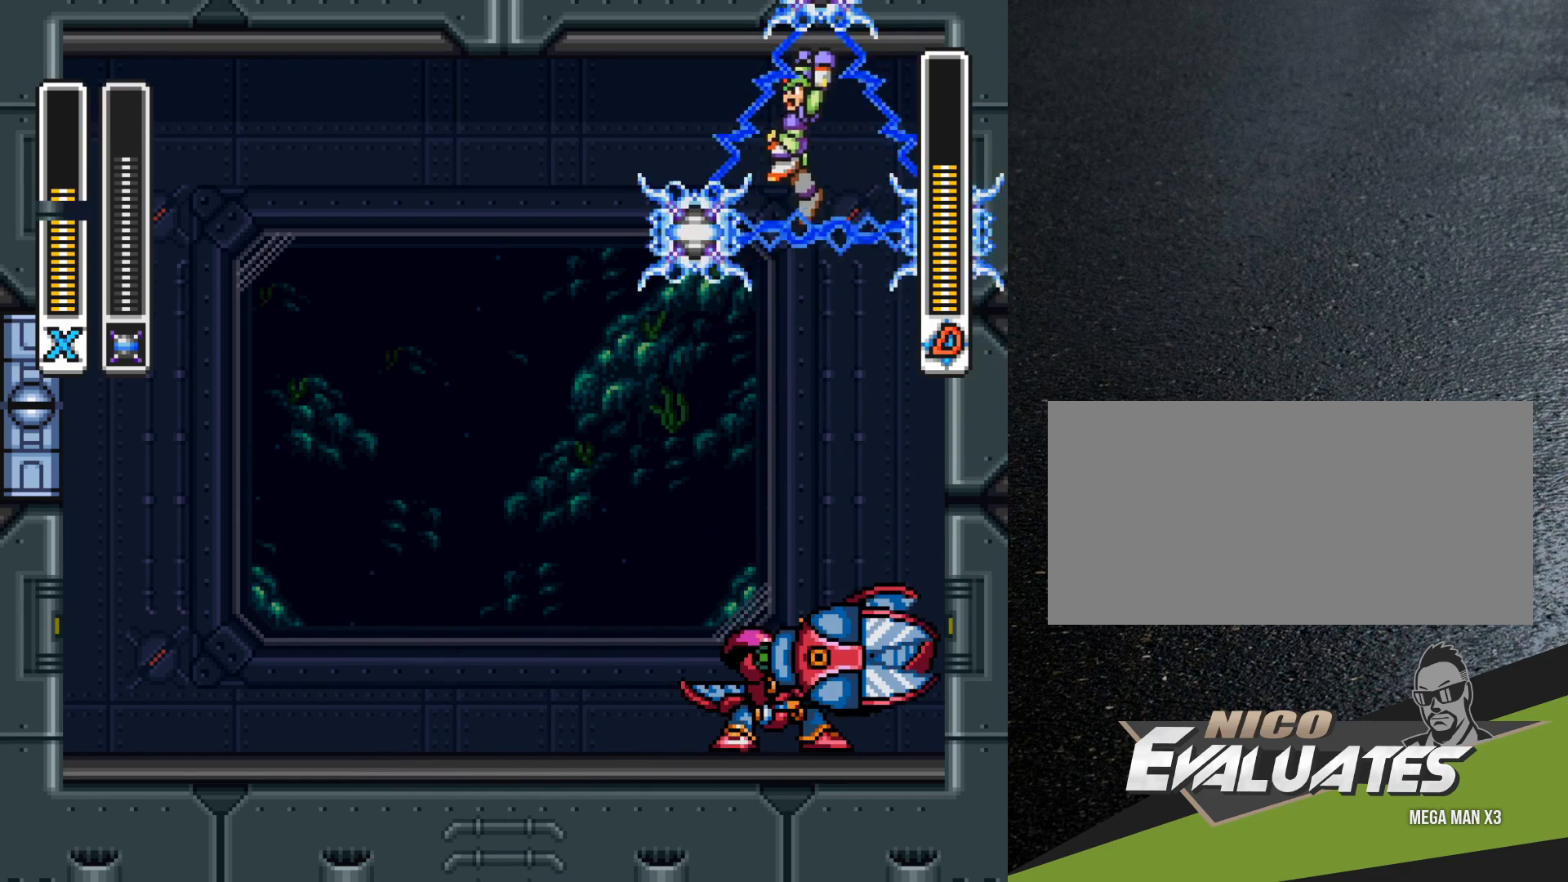
{"buttons": ["R1", "DPAD_UP", "DPAD_LEFT"], "events": [[67, "R1", "up"], [83, "B", "up"], [133, "R1", "down"], [150, "DPAD_UP", "down"]]}
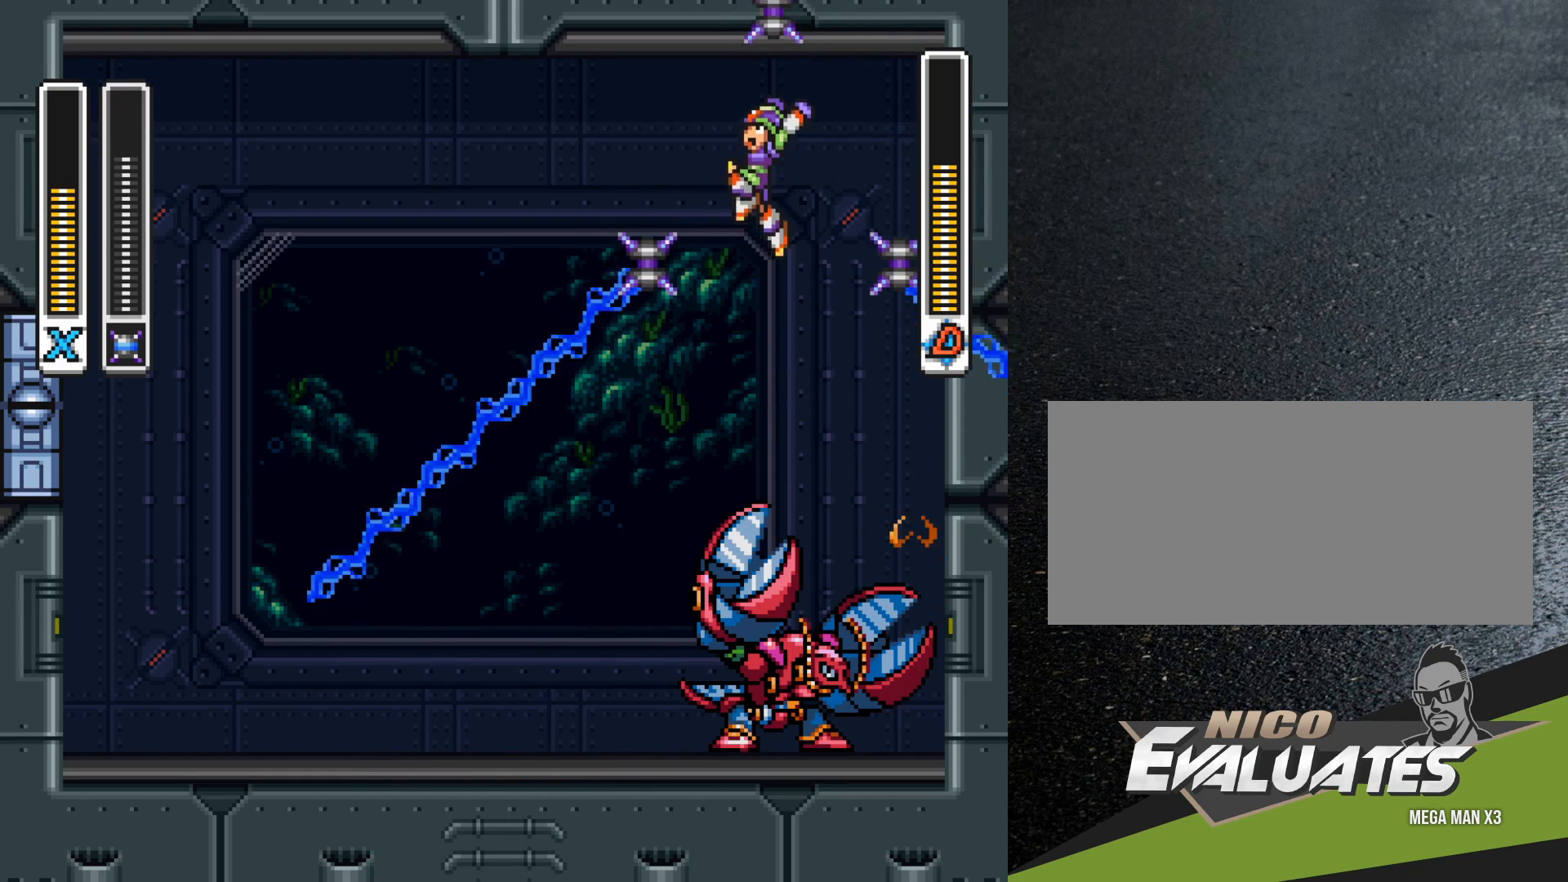
{"buttons": ["DPAD_LEFT"], "events": [[167, "DPAD_UP", "up"], [233, "R1", "up"], [267, "DPAD_UP", "down"], [400, "DPAD_UP", "up"]]}
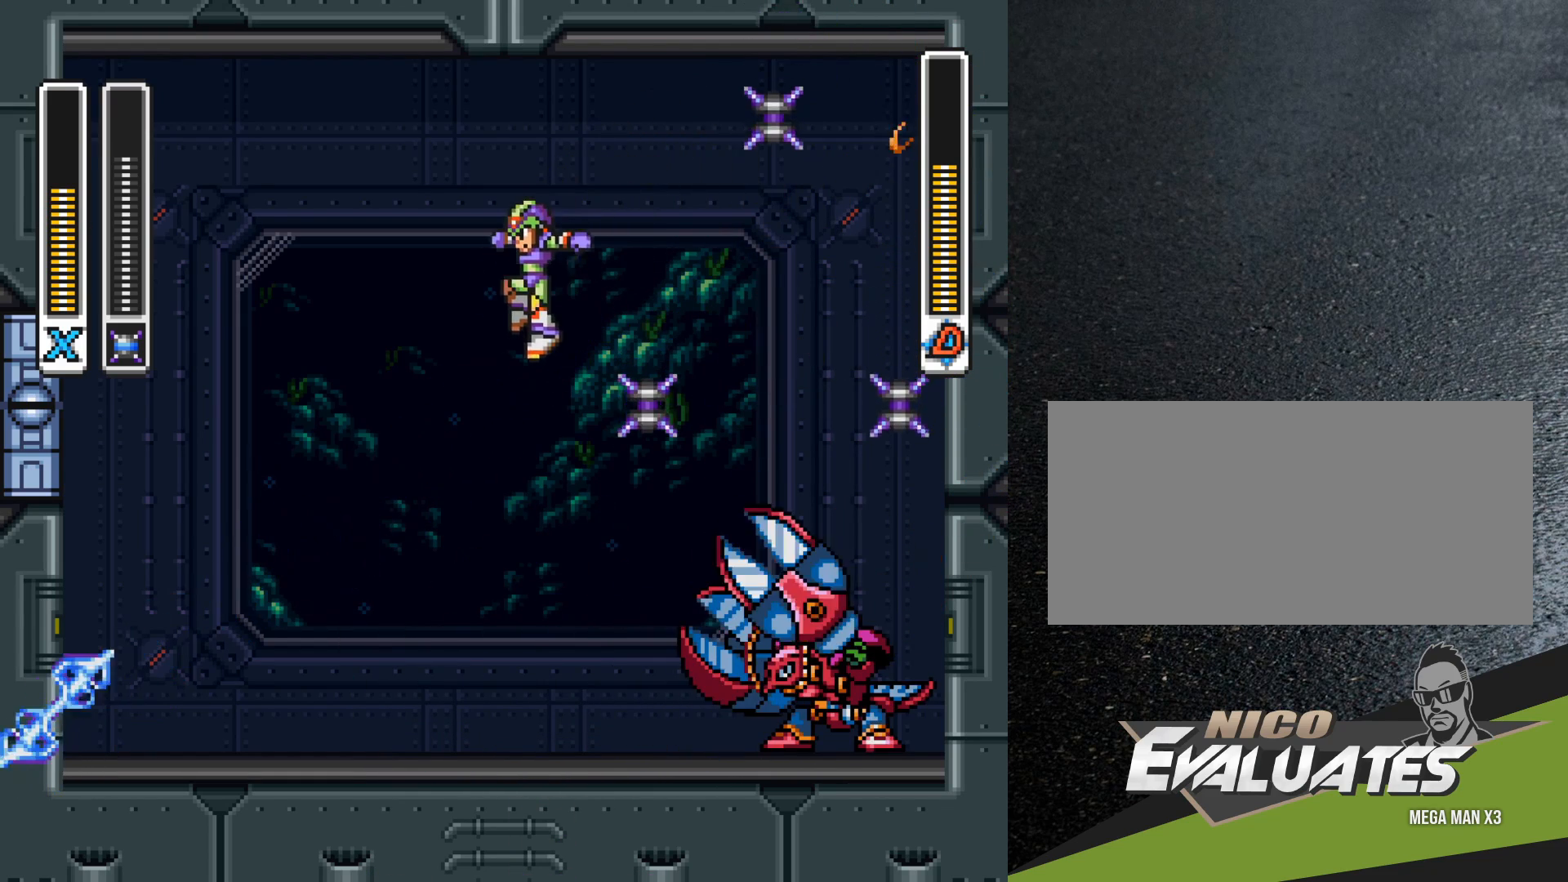
{"buttons": ["R1", "DPAD_LEFT"], "events": [[33, "R1", "down"], [283, "R1", "up"], [450, "R1", "down"]]}
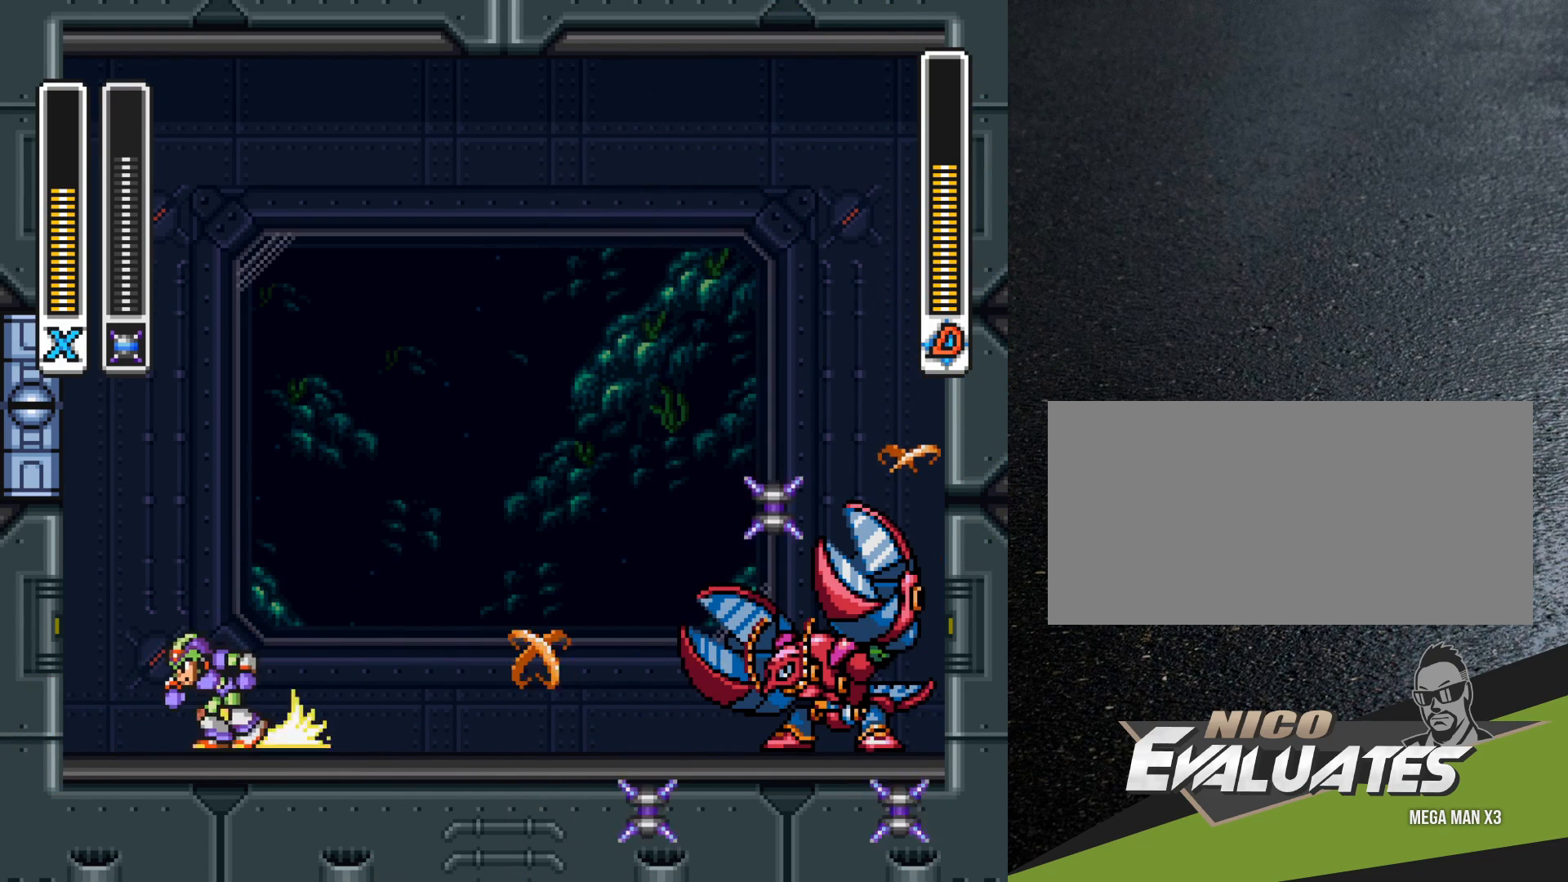
{"buttons": ["B", "Y", "DPAD_RIGHT"], "events": [[100, "R1", "up"], [133, "R1", "down"], [183, "B", "down"], [333, "DPAD_LEFT", "up"], [367, "Y", "down"], [400, "DPAD_RIGHT", "down"], [400, "R1", "up"]]}
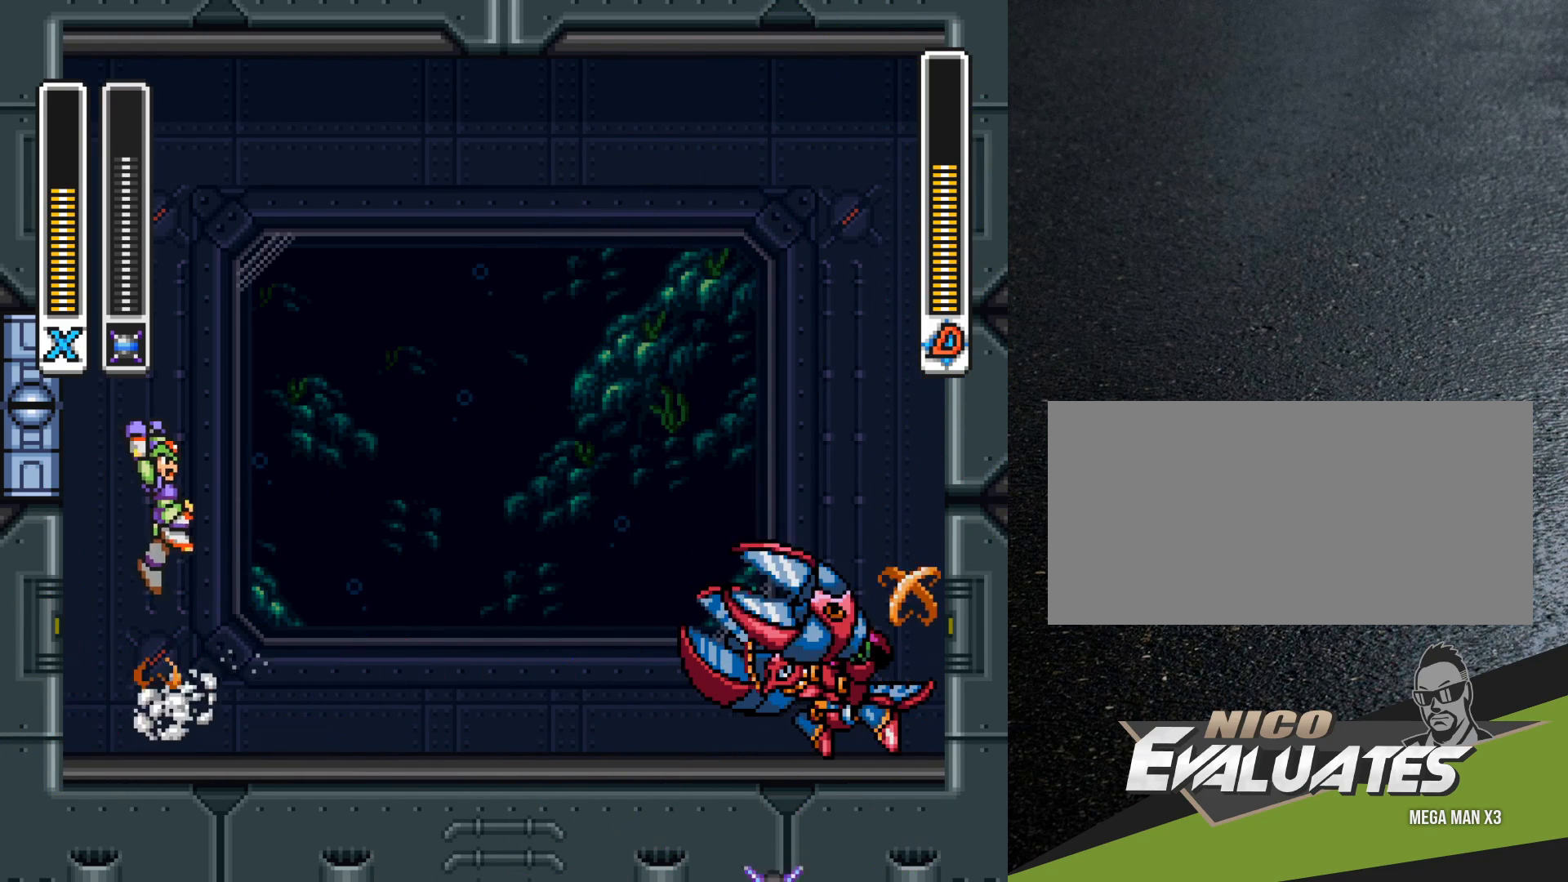
{"buttons": ["DPAD_LEFT"], "events": [[83, "Y", "up"], [300, "B", "up"], [300, "Y", "down"], [317, "DPAD_RIGHT", "up"], [350, "Y", "up"], [417, "DPAD_LEFT", "down"], [433, "Y", "down"], [483, "Y", "up"]]}
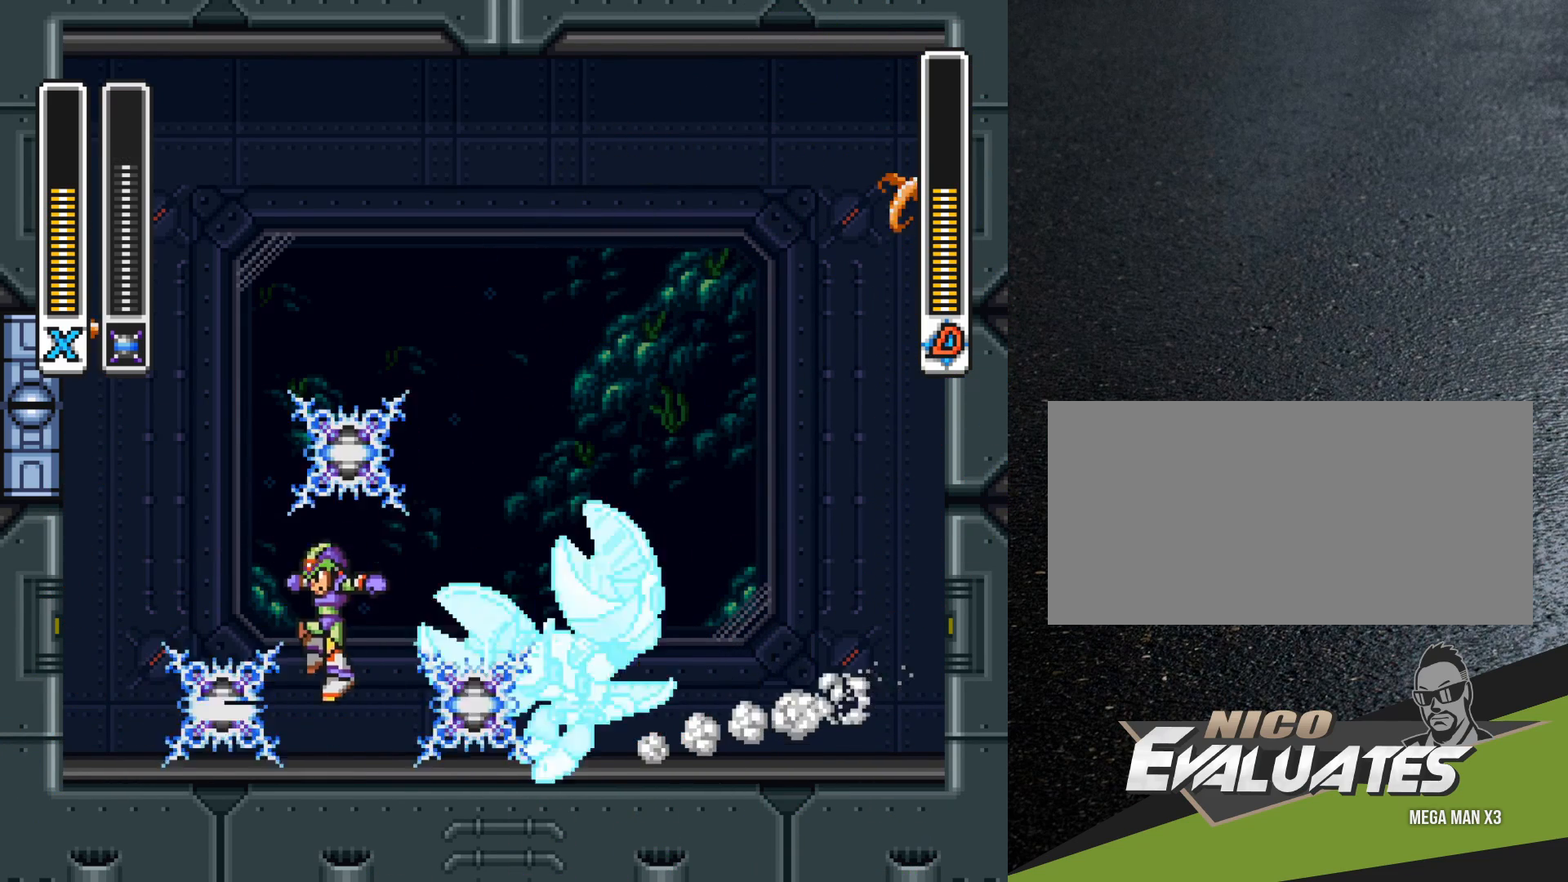
{"buttons": ["DPAD_LEFT"], "events": [[67, "Y", "down"], [133, "B", "down"], [267, "Y", "up"], [283, "B", "up"]]}
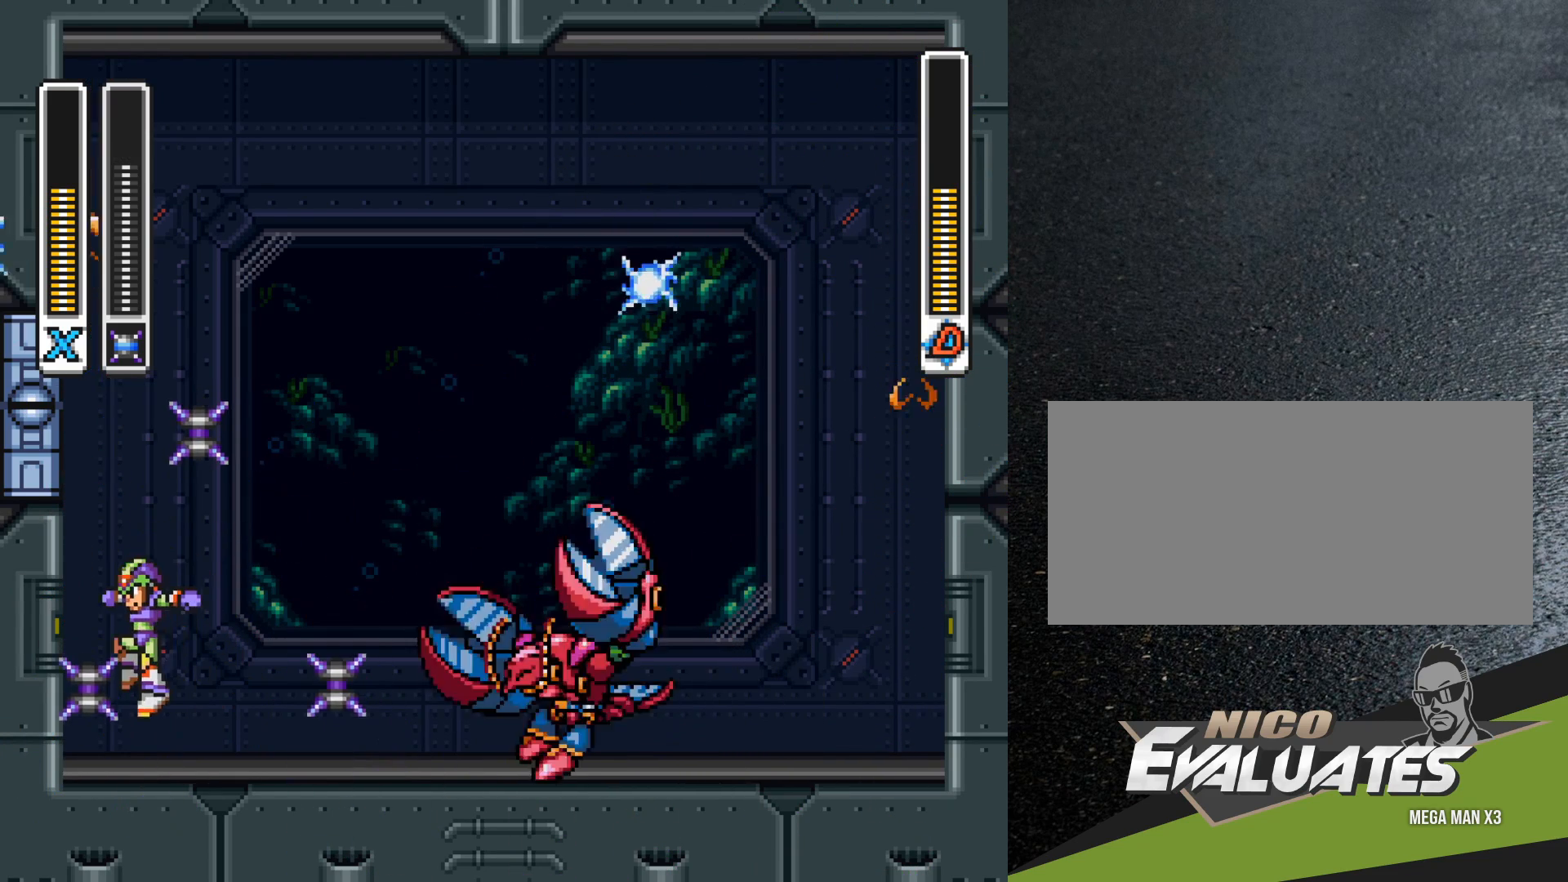
{"buttons": ["B", "DPAD_LEFT"], "events": [[200, "B", "down"]]}
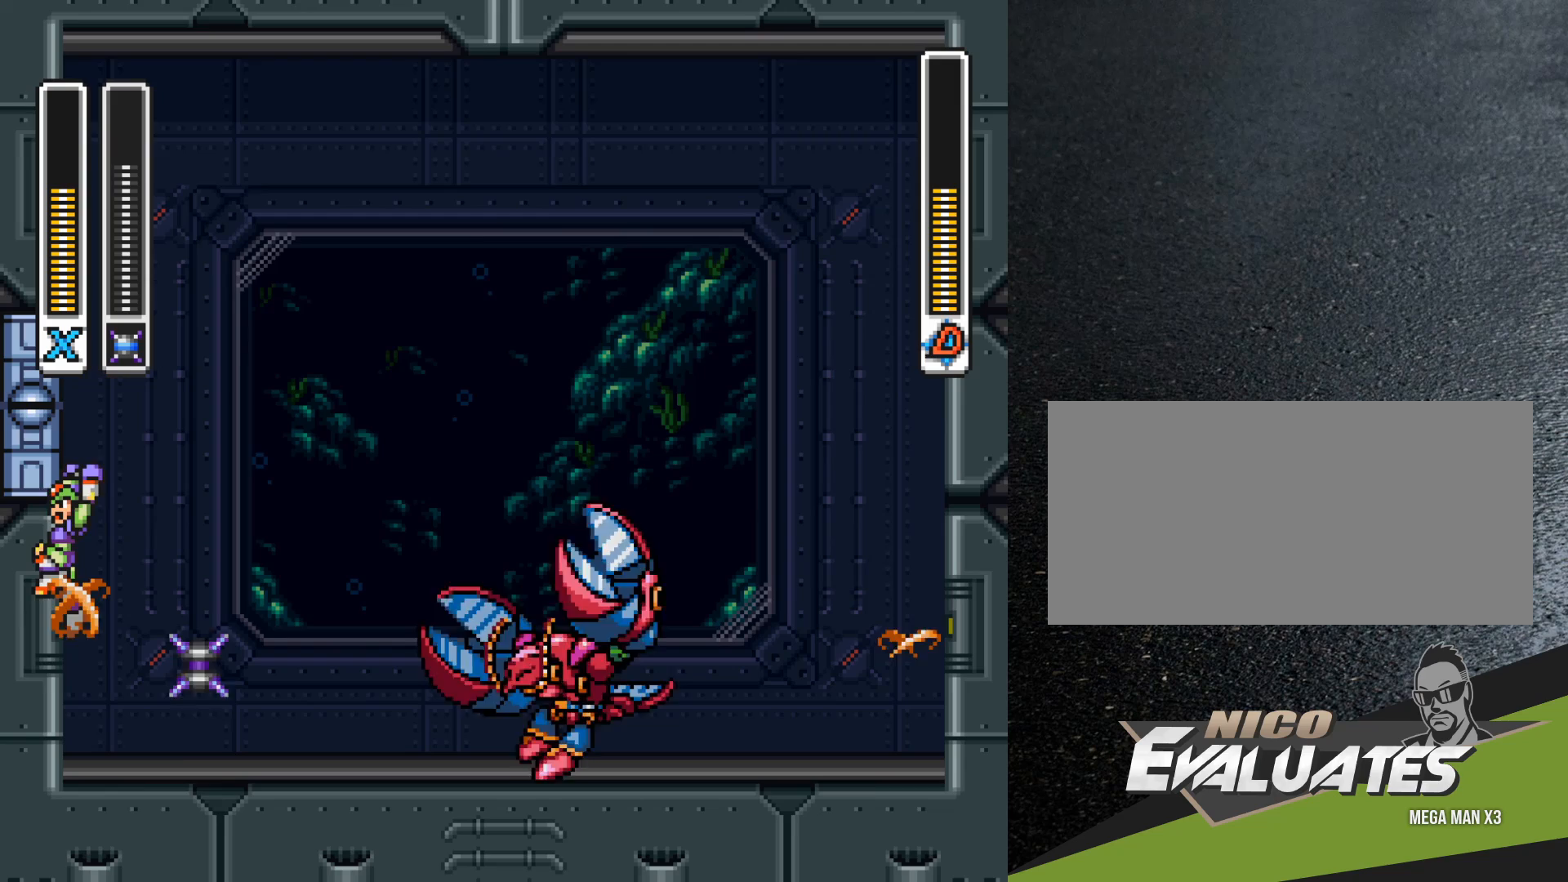
{"buttons": ["B", "DPAD_RIGHT"], "events": [[133, "B", "up"], [183, "B", "down"], [283, "B", "up"], [283, "DPAD_LEFT", "up"], [333, "DPAD_RIGHT", "down"], [367, "B", "down"], [367, "DPAD_RIGHT", "up"], [383, "DPAD_LEFT", "down"], [383, "DPAD_UP", "down"], [450, "DPAD_LEFT", "up"], [483, "DPAD_UP", "up"], [500, "DPAD_RIGHT", "down"]]}
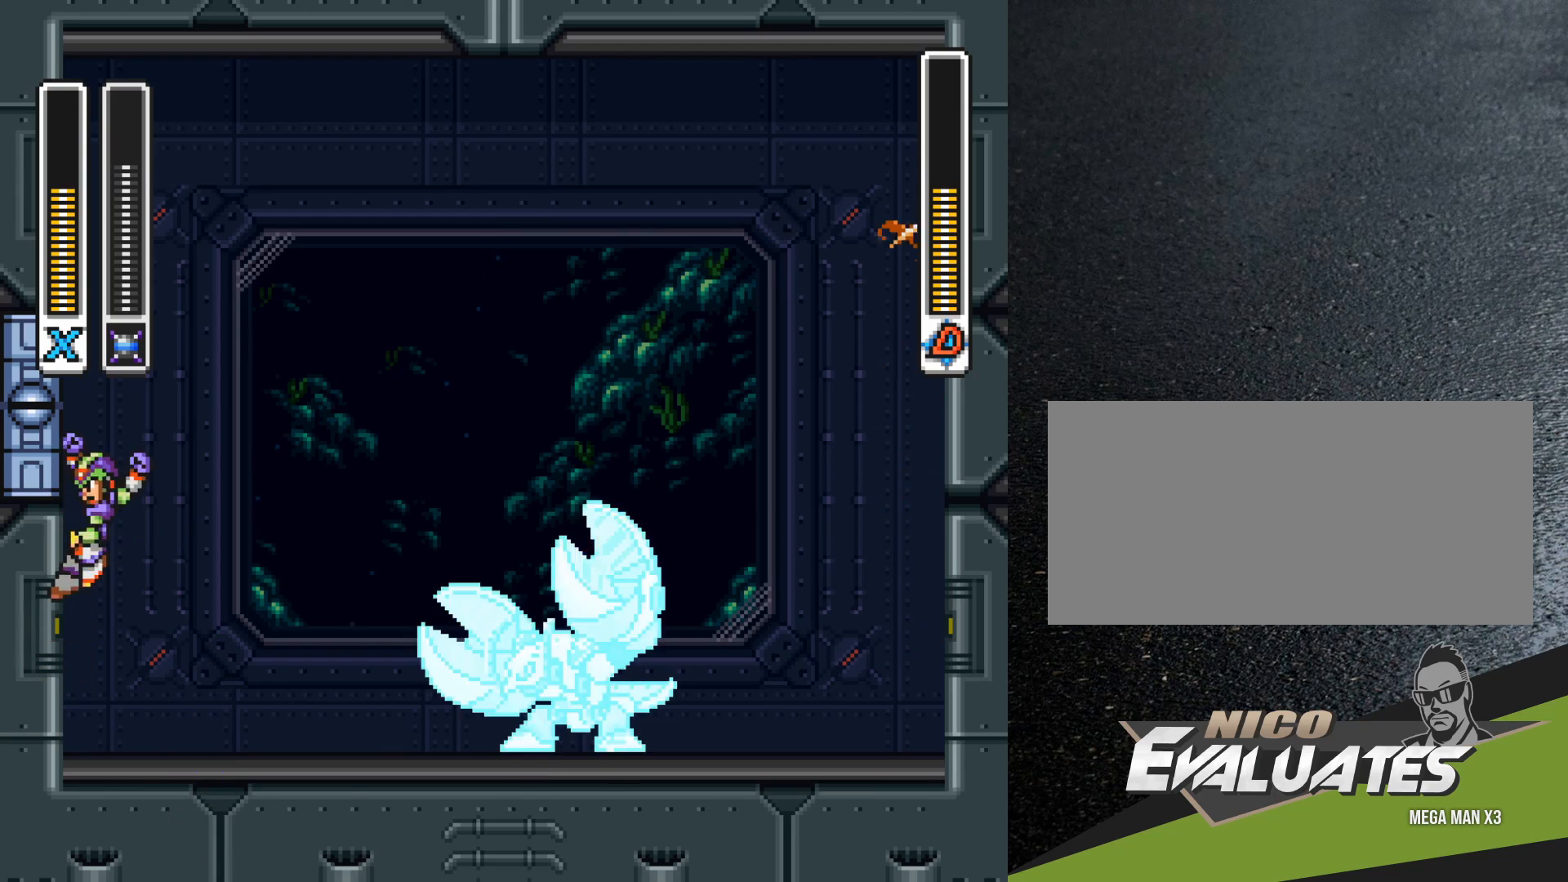
{"buttons": ["DPAD_LEFT"], "events": [[33, "Y", "down"], [50, "DPAD_RIGHT", "up"], [83, "DPAD_UP", "down"], [100, "Y", "up"], [133, "B", "up"], [150, "DPAD_UP", "up"], [200, "Y", "down"], [267, "Y", "up"], [283, "DPAD_LEFT", "down"], [333, "Y", "down"], [350, "B", "down"], [433, "Y", "up"], [450, "B", "up"]]}
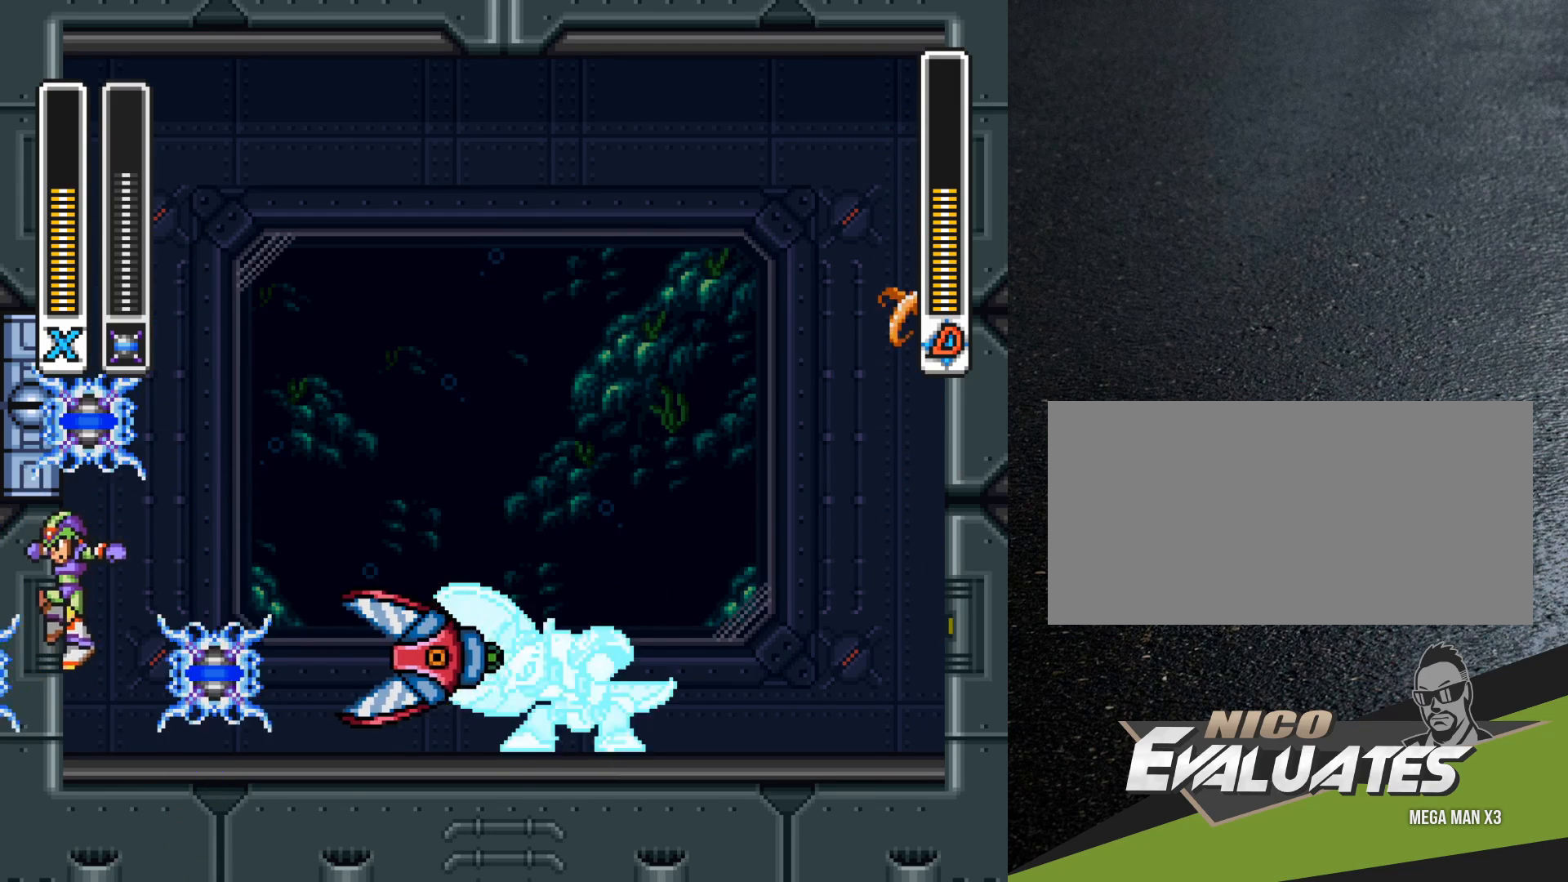
{"buttons": ["B", "DPAD_LEFT"], "events": [[33, "B", "down"]]}
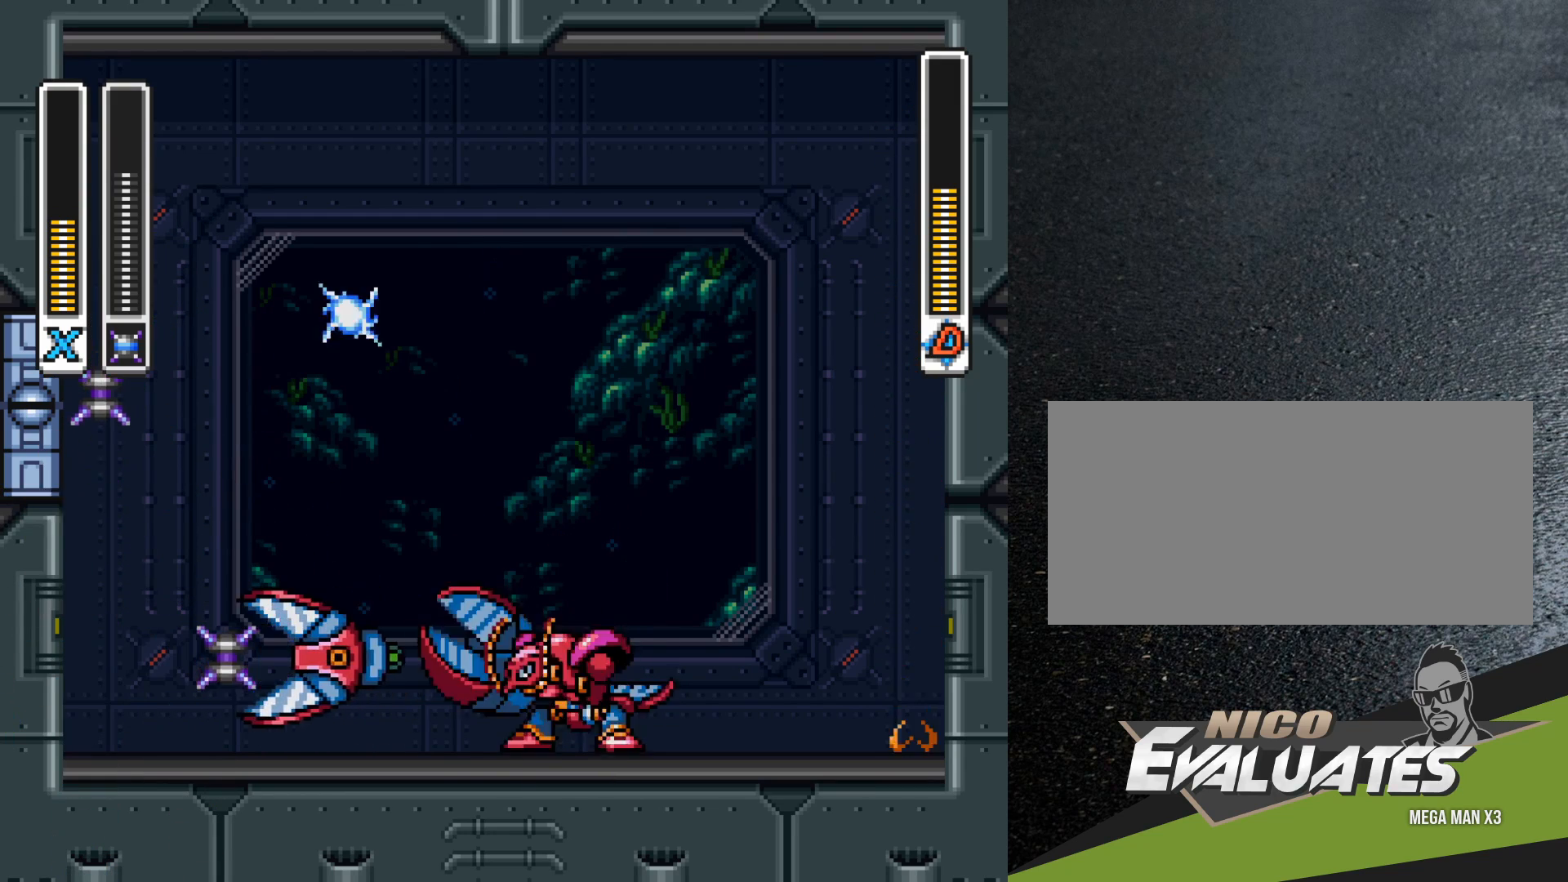
{"buttons": [], "events": [[100, "B", "up"], [150, "DPAD_UP", "down"], [233, "DPAD_LEFT", "up"], [233, "DPAD_UP", "up"], [267, "DPAD_RIGHT", "down"], [283, "Y", "down"], [350, "Y", "up"], [417, "DPAD_RIGHT", "up"], [433, "Y", "down"], [483, "Y", "up"]]}
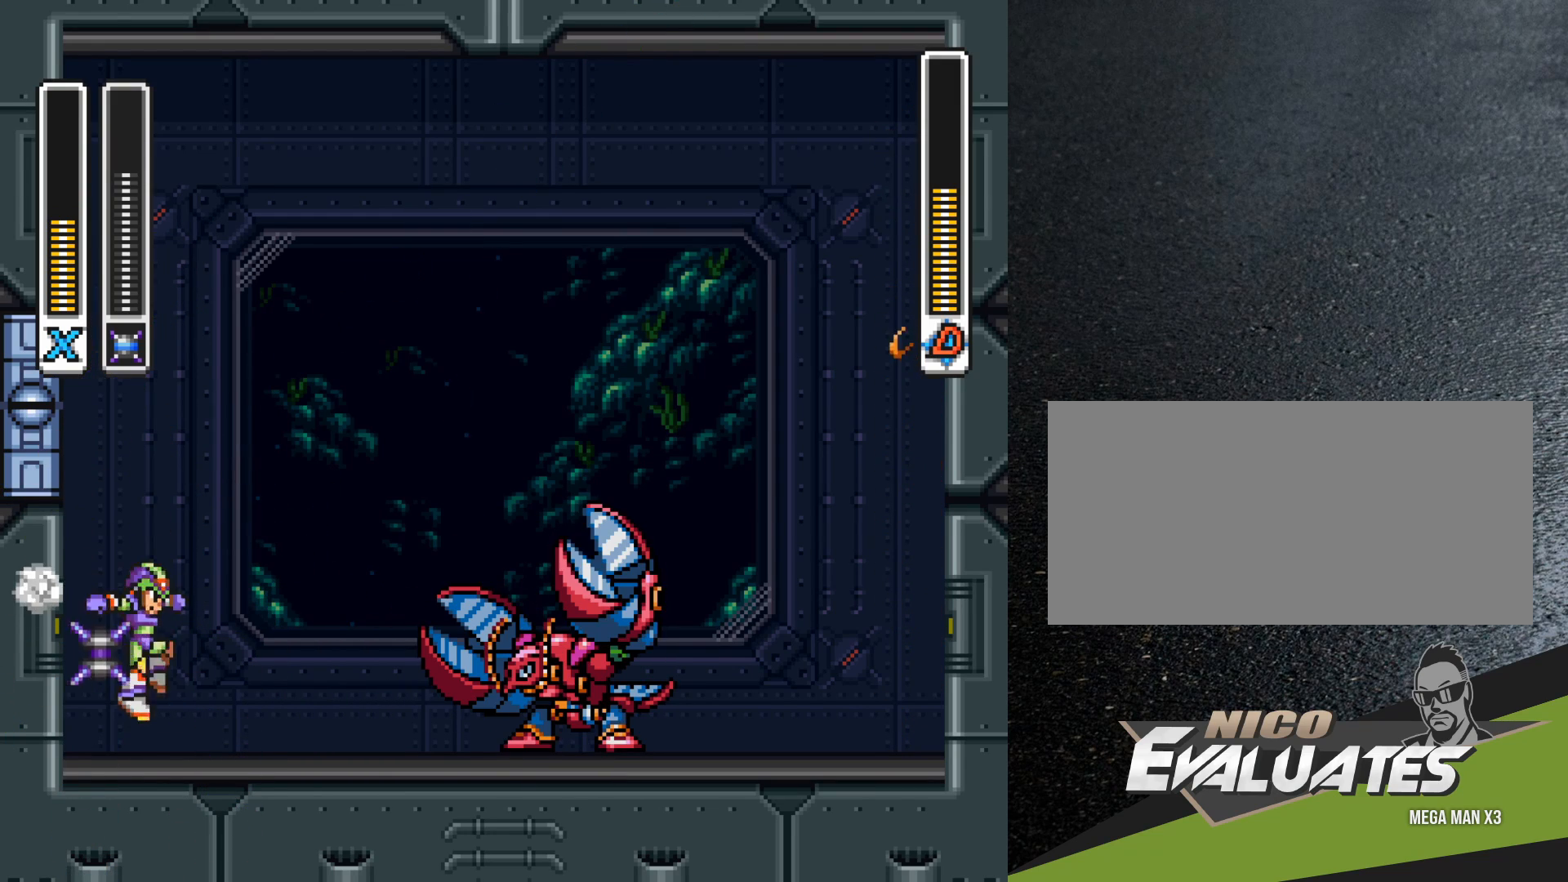
{"buttons": ["B", "DPAD_LEFT"], "events": [[133, "B", "down"], [233, "DPAD_LEFT", "down"], [417, "B", "up"], [467, "B", "down"]]}
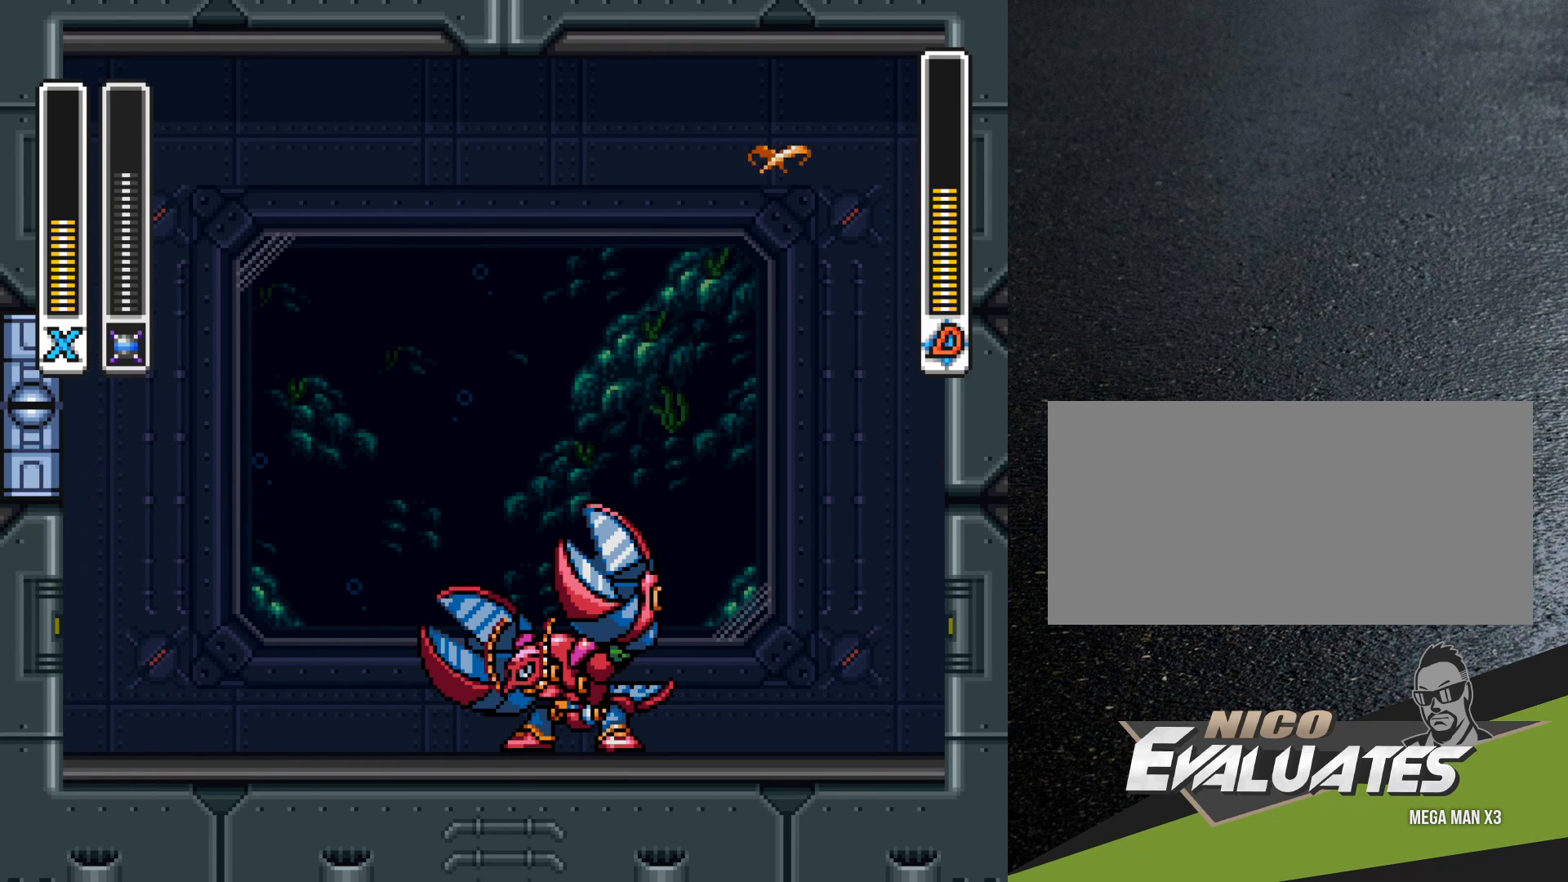
{"buttons": ["DPAD_LEFT"], "events": [[17, "B", "up"], [50, "B", "down"], [450, "B", "up"]]}
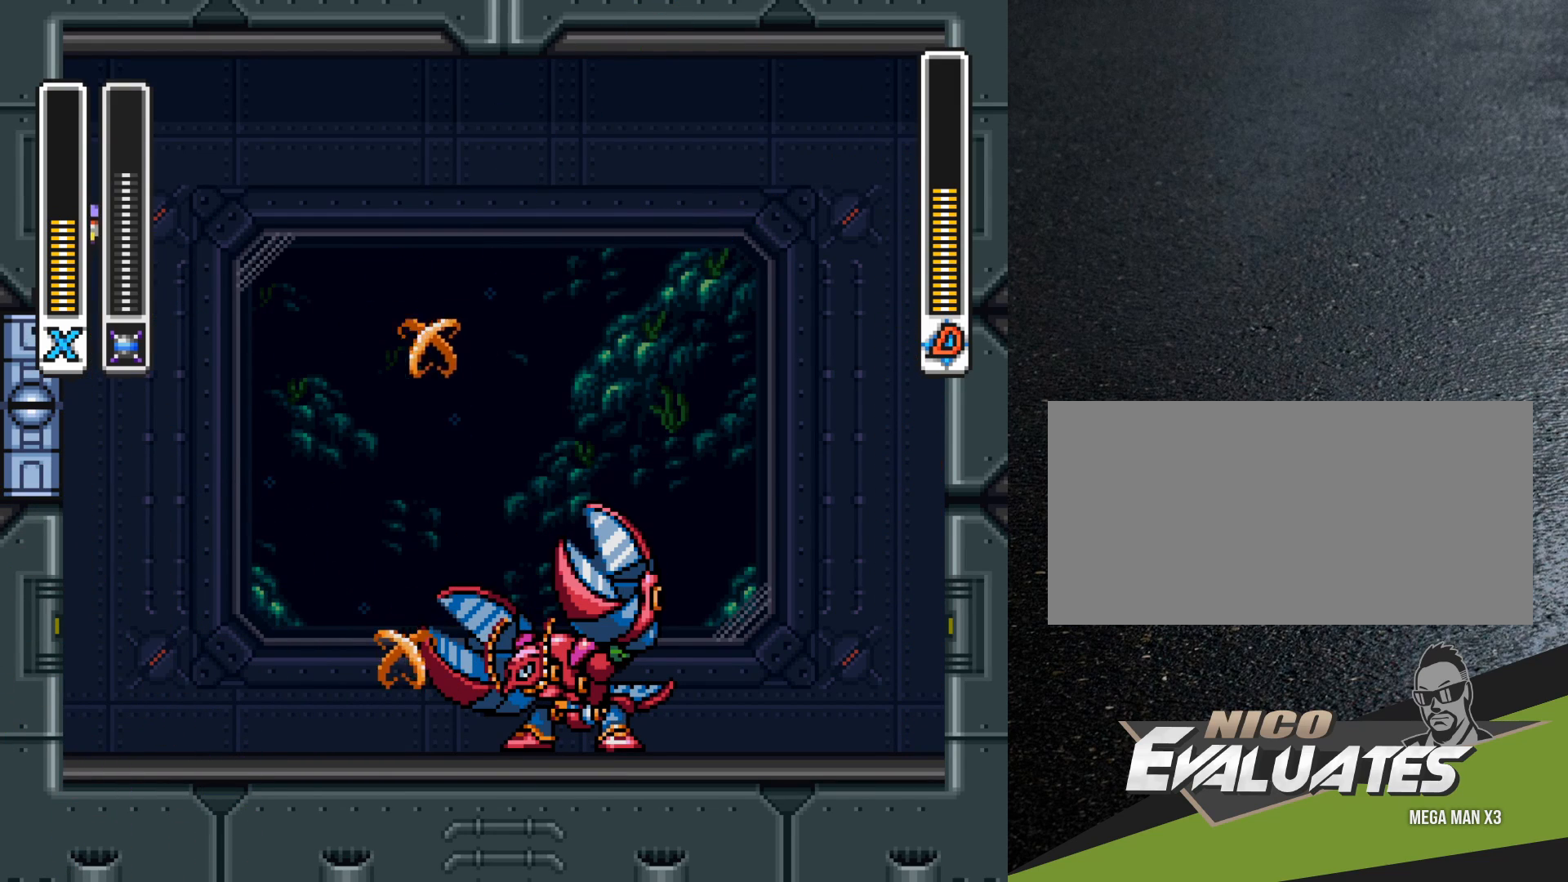
{"buttons": ["B", "R1", "DPAD_RIGHT"], "events": [[133, "B", "down"], [150, "DPAD_LEFT", "up"], [150, "R1", "down"], [200, "DPAD_RIGHT", "down"]]}
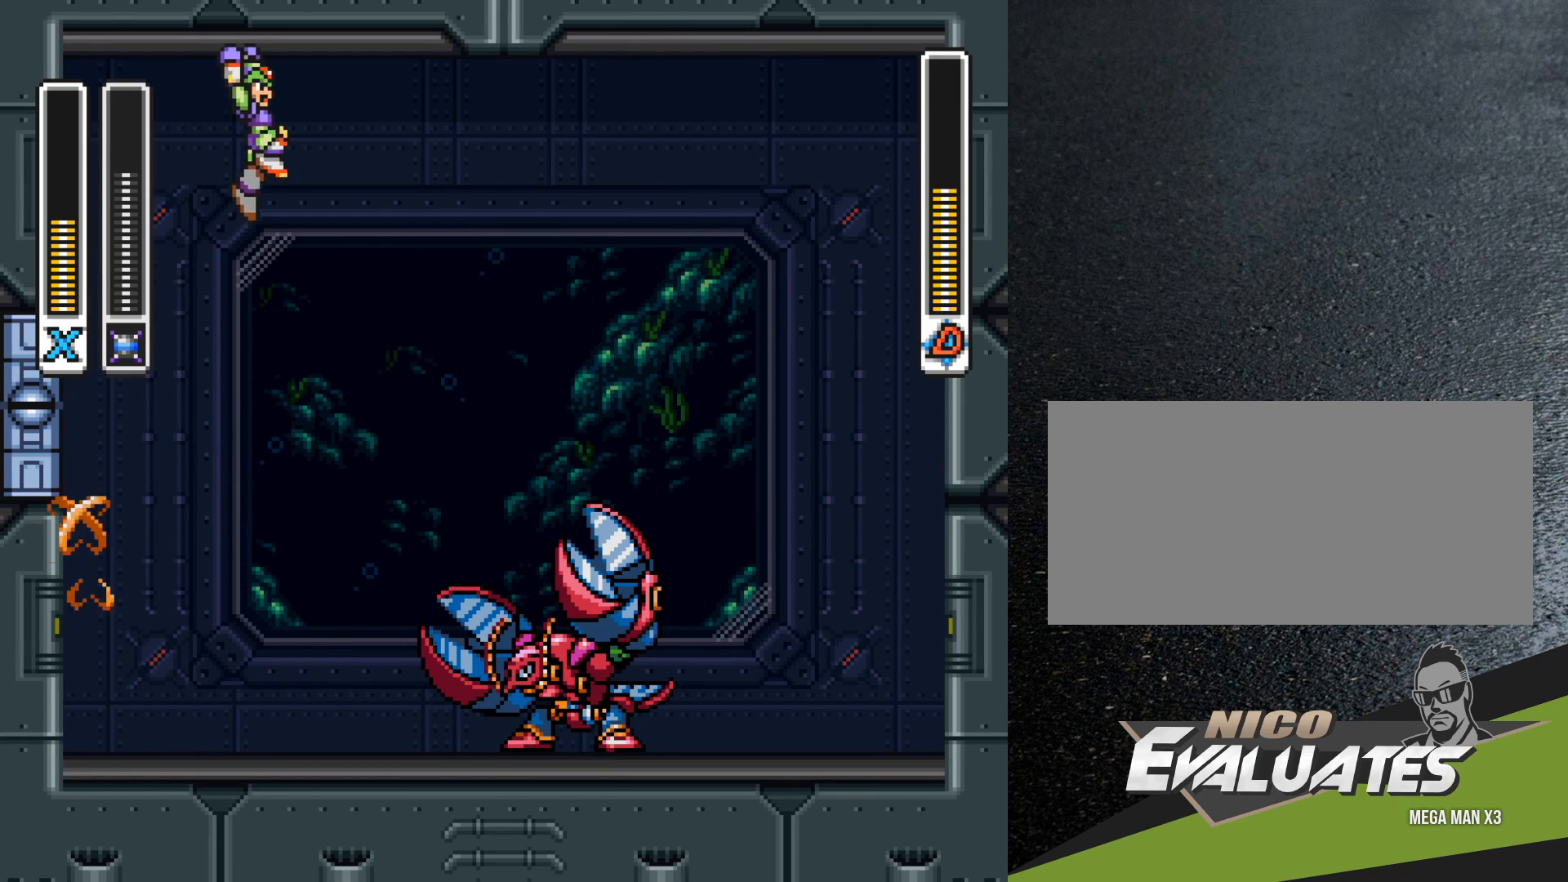
{"buttons": ["B", "R1", "DPAD_RIGHT"], "events": [[183, "Y", "down"], [300, "Y", "up"], [433, "Y", "down"], [483, "Y", "up"]]}
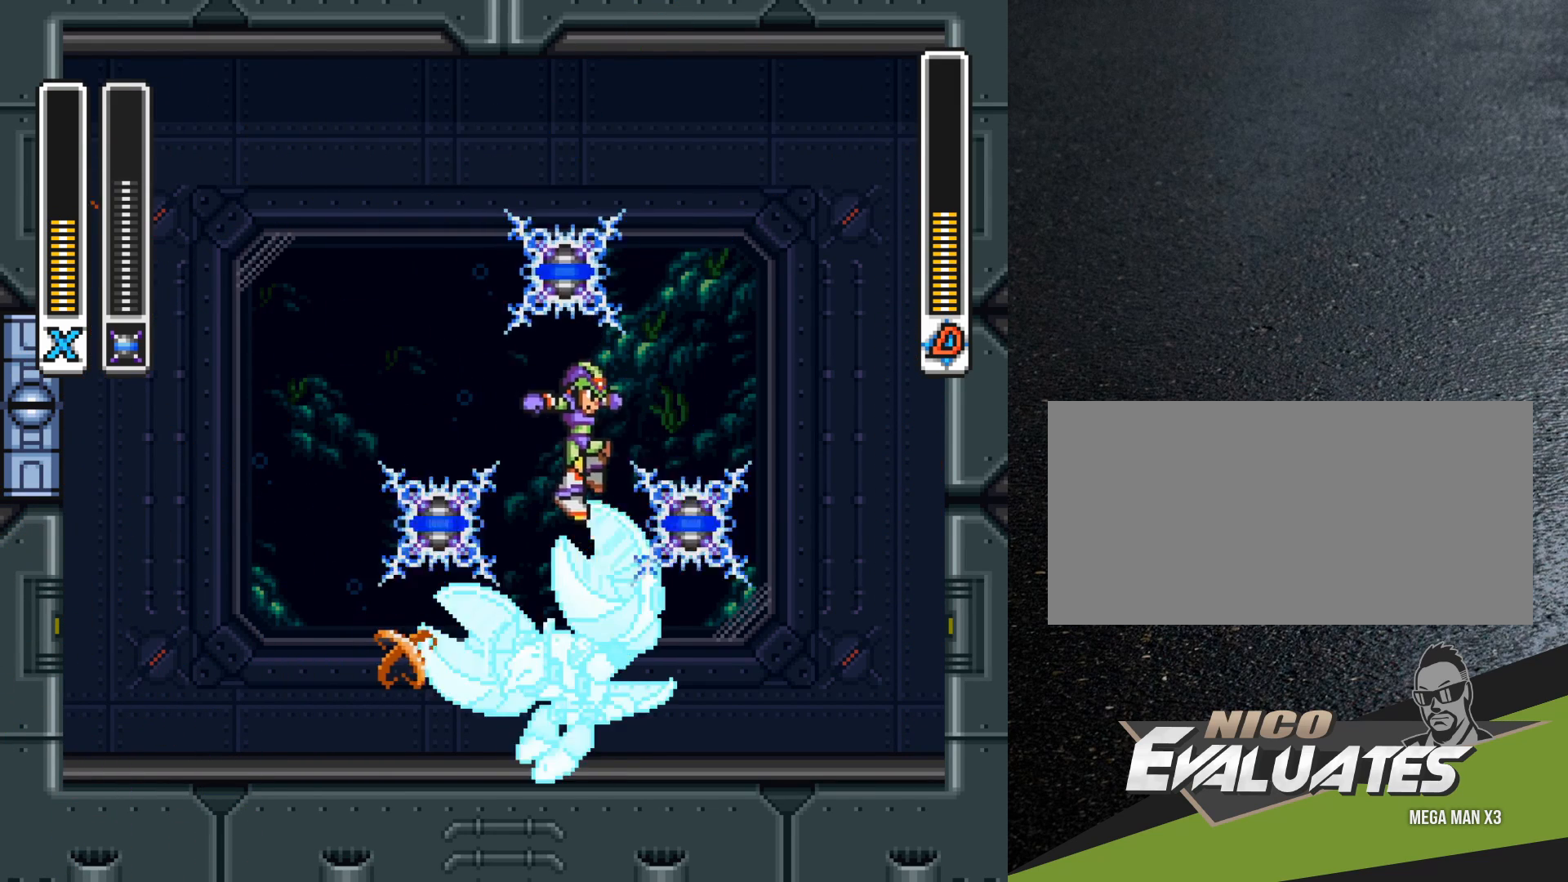
{"buttons": ["DPAD_RIGHT"], "events": [[83, "Y", "down"], [150, "Y", "up"], [200, "B", "up"], [217, "B", "down"], [233, "Y", "down"], [317, "B", "up"], [317, "Y", "up"], [417, "B", "down"], [417, "Y", "down"], [450, "B", "up"], [467, "R1", "up"], [467, "Y", "up"]]}
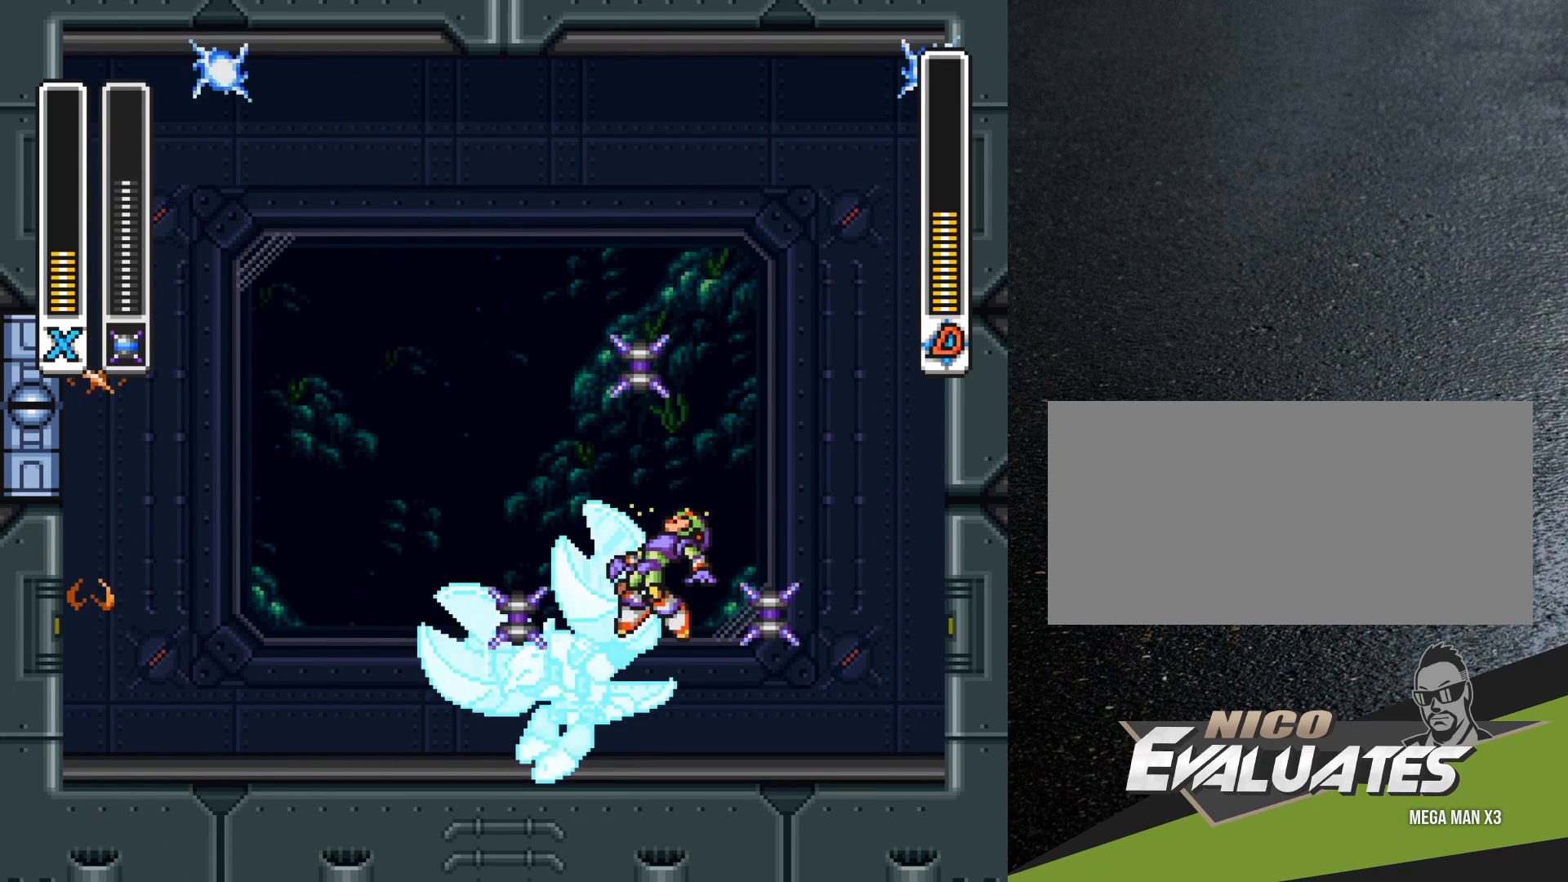
{"buttons": ["B", "Y", "DPAD_RIGHT"], "events": [[33, "Y", "down"], [100, "Y", "up"], [183, "Y", "down"], [283, "Y", "up"], [450, "B", "down"], [500, "Y", "down"]]}
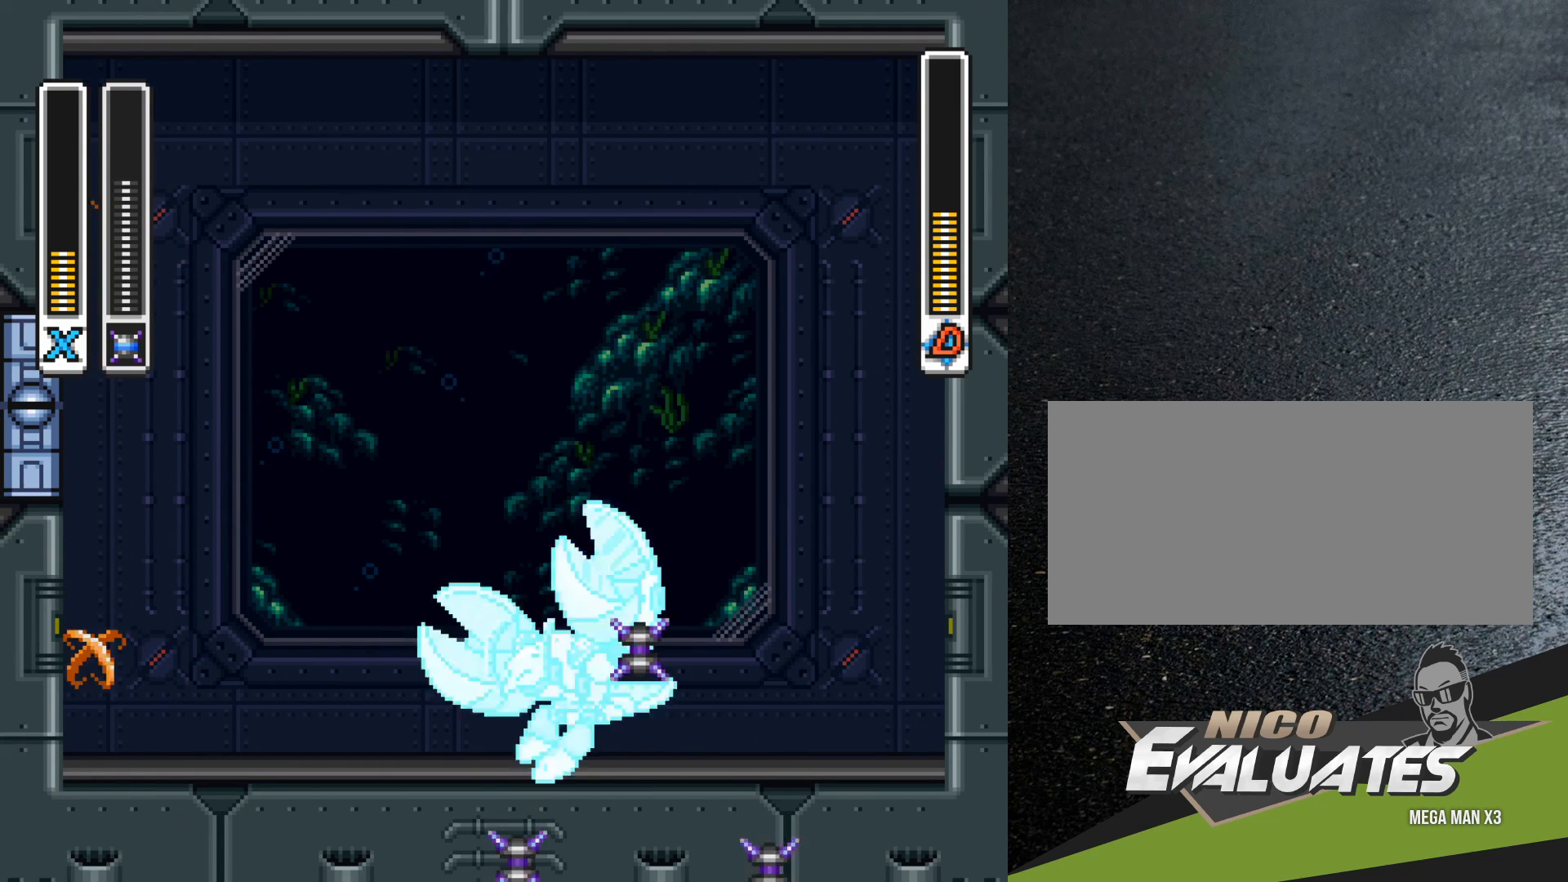
{"buttons": ["Y"], "events": [[100, "Y", "up"], [183, "Y", "down"], [283, "B", "up"], [283, "DPAD_RIGHT", "up"], [283, "Y", "up"], [317, "DPAD_RIGHT", "down"], [350, "Y", "down"], [417, "Y", "up"], [467, "DPAD_RIGHT", "up"], [483, "Y", "down"]]}
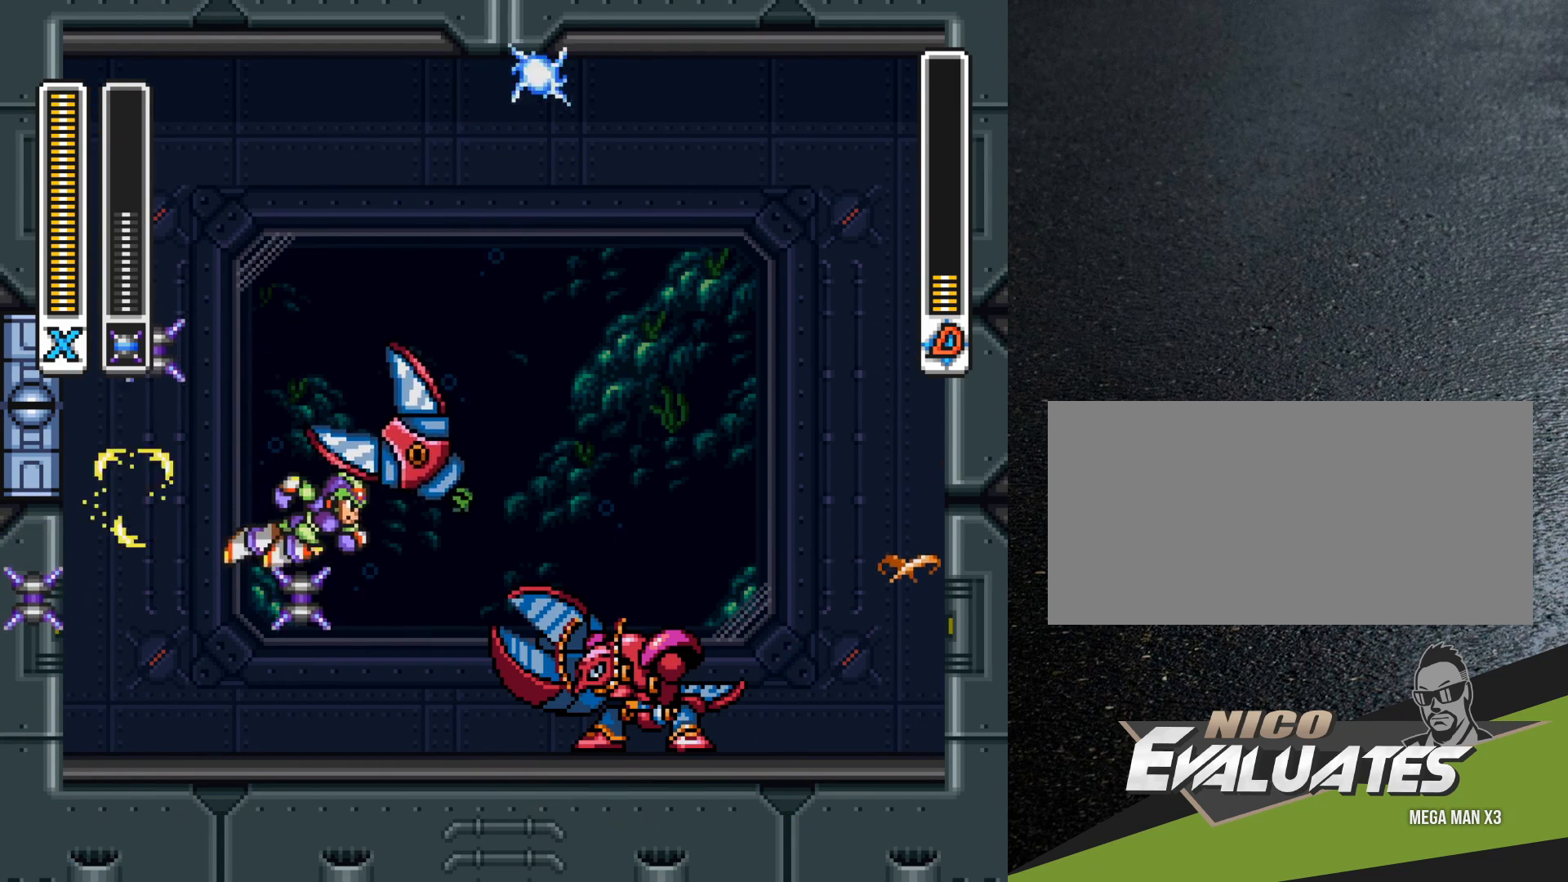
{"buttons": ["Y"], "events": [[83, "Y", "up"], [117, "Y", "down"], [233, "Y", "up"], [467, "Y", "down"]]}
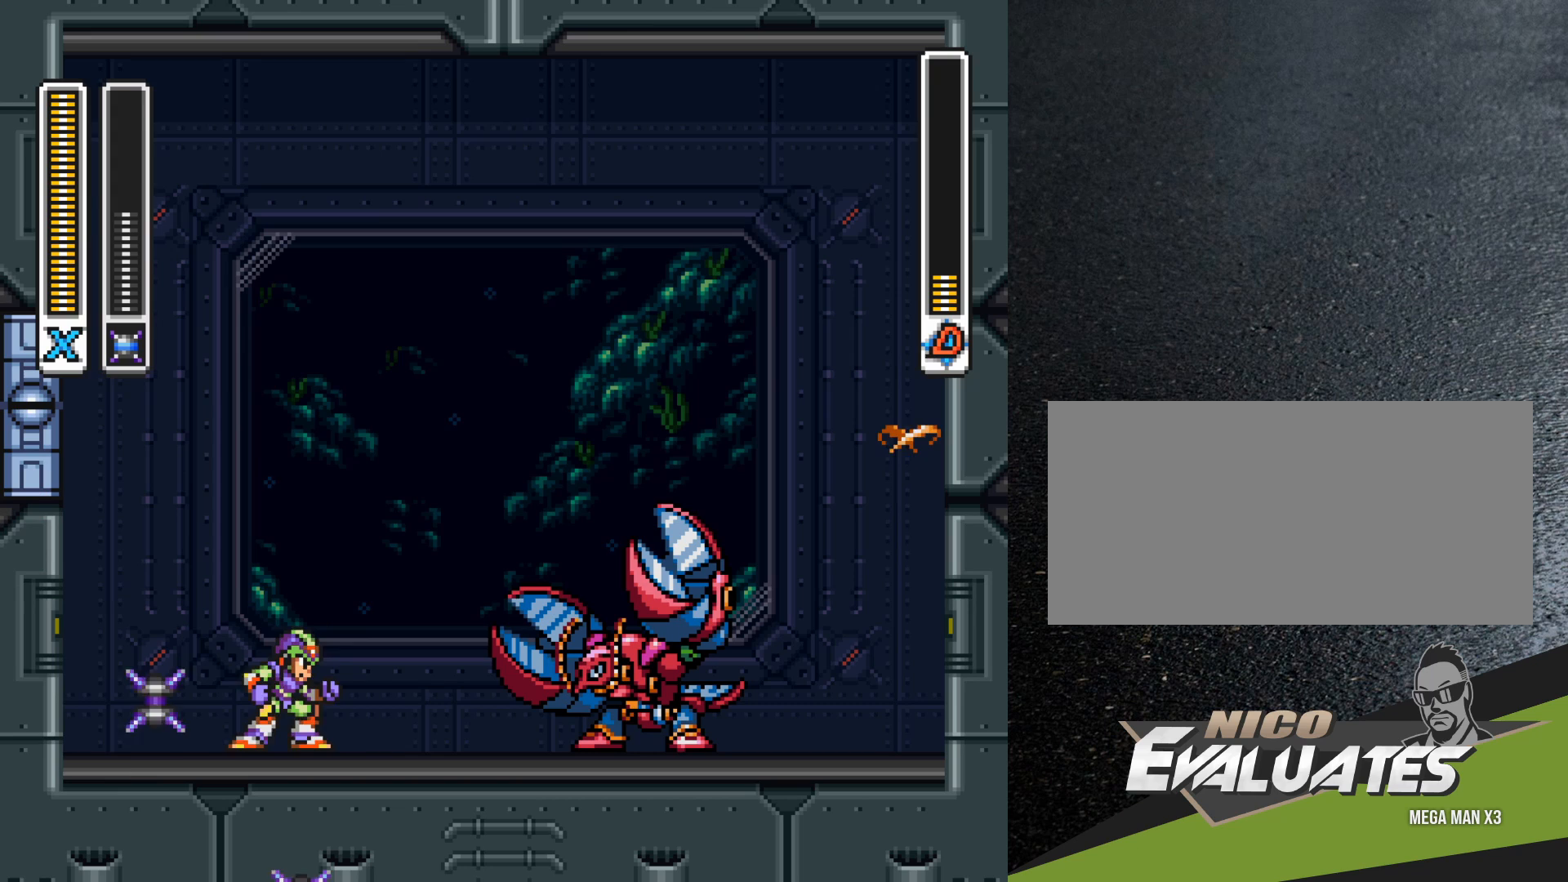
{"buttons": ["Y", "DPAD_LEFT"], "events": [[50, "Y", "up"], [133, "B", "down"], [233, "B", "up"], [350, "DPAD_LEFT", "down"], [350, "Y", "down"], [400, "Y", "up"], [483, "Y", "down"]]}
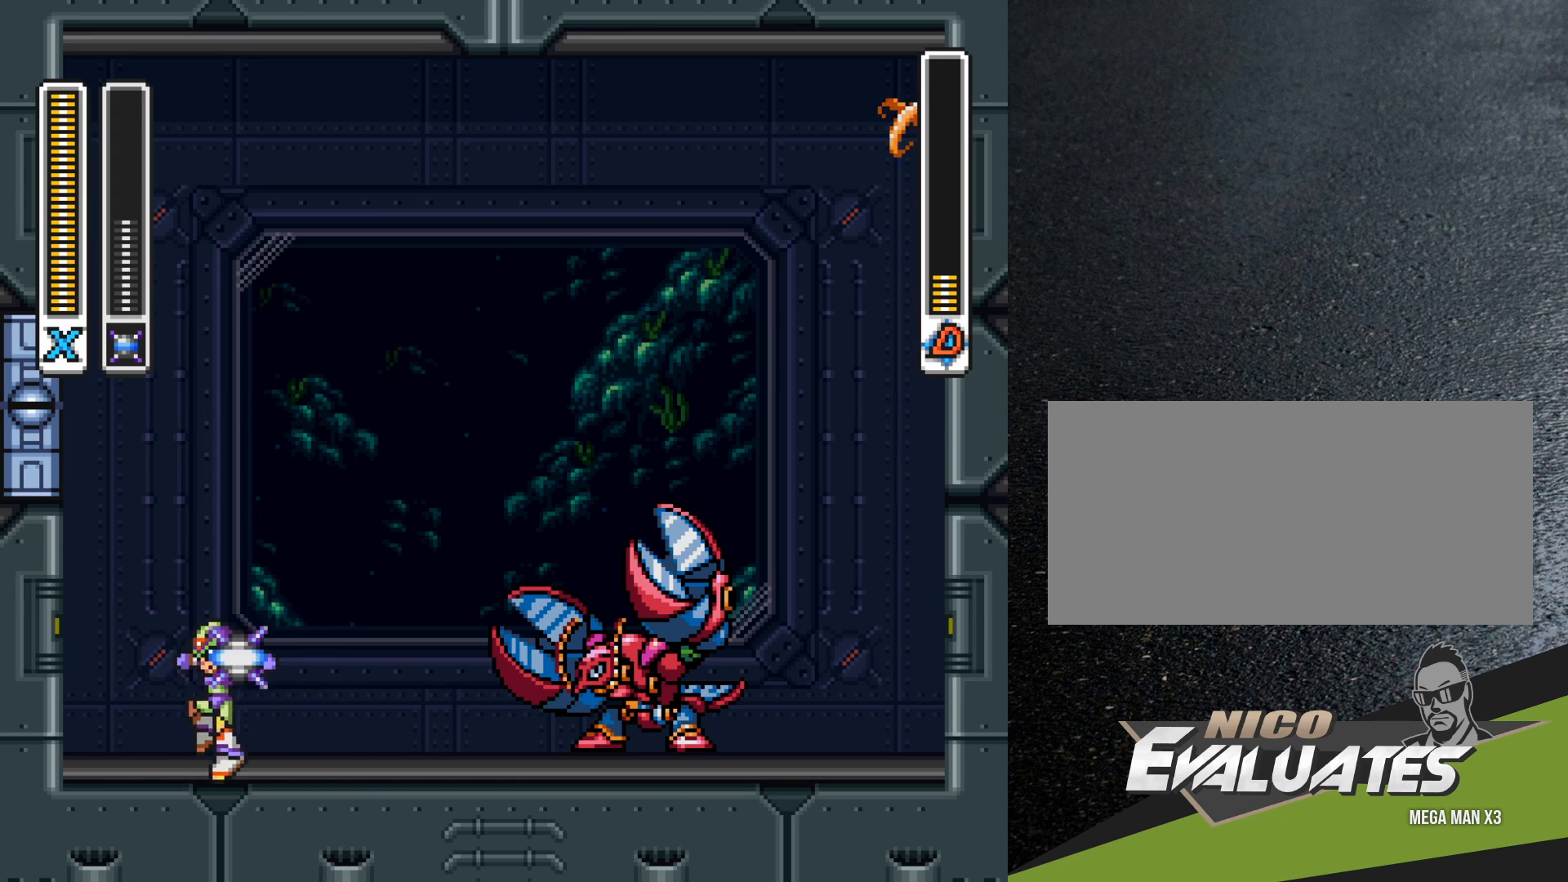
{"buttons": ["B", "DPAD_LEFT"], "events": [[83, "Y", "up"], [100, "DPAD_UP", "down"], [217, "DPAD_UP", "up"], [500, "B", "down"]]}
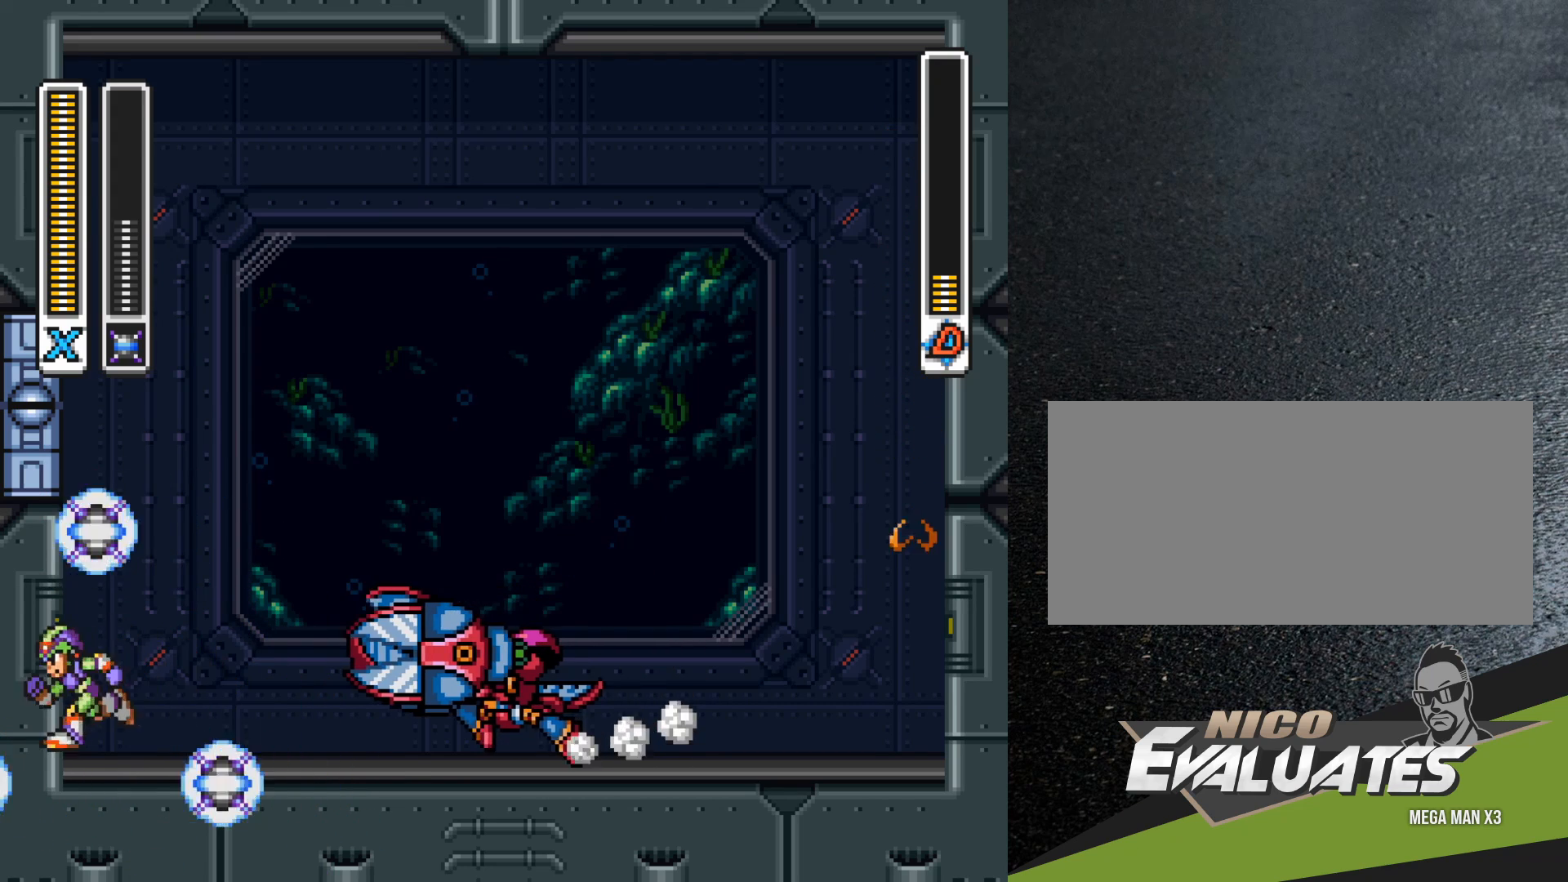
{"buttons": ["B", "DPAD_UP", "DPAD_LEFT"], "events": [[367, "B", "up"], [417, "DPAD_UP", "down"], [450, "B", "down"]]}
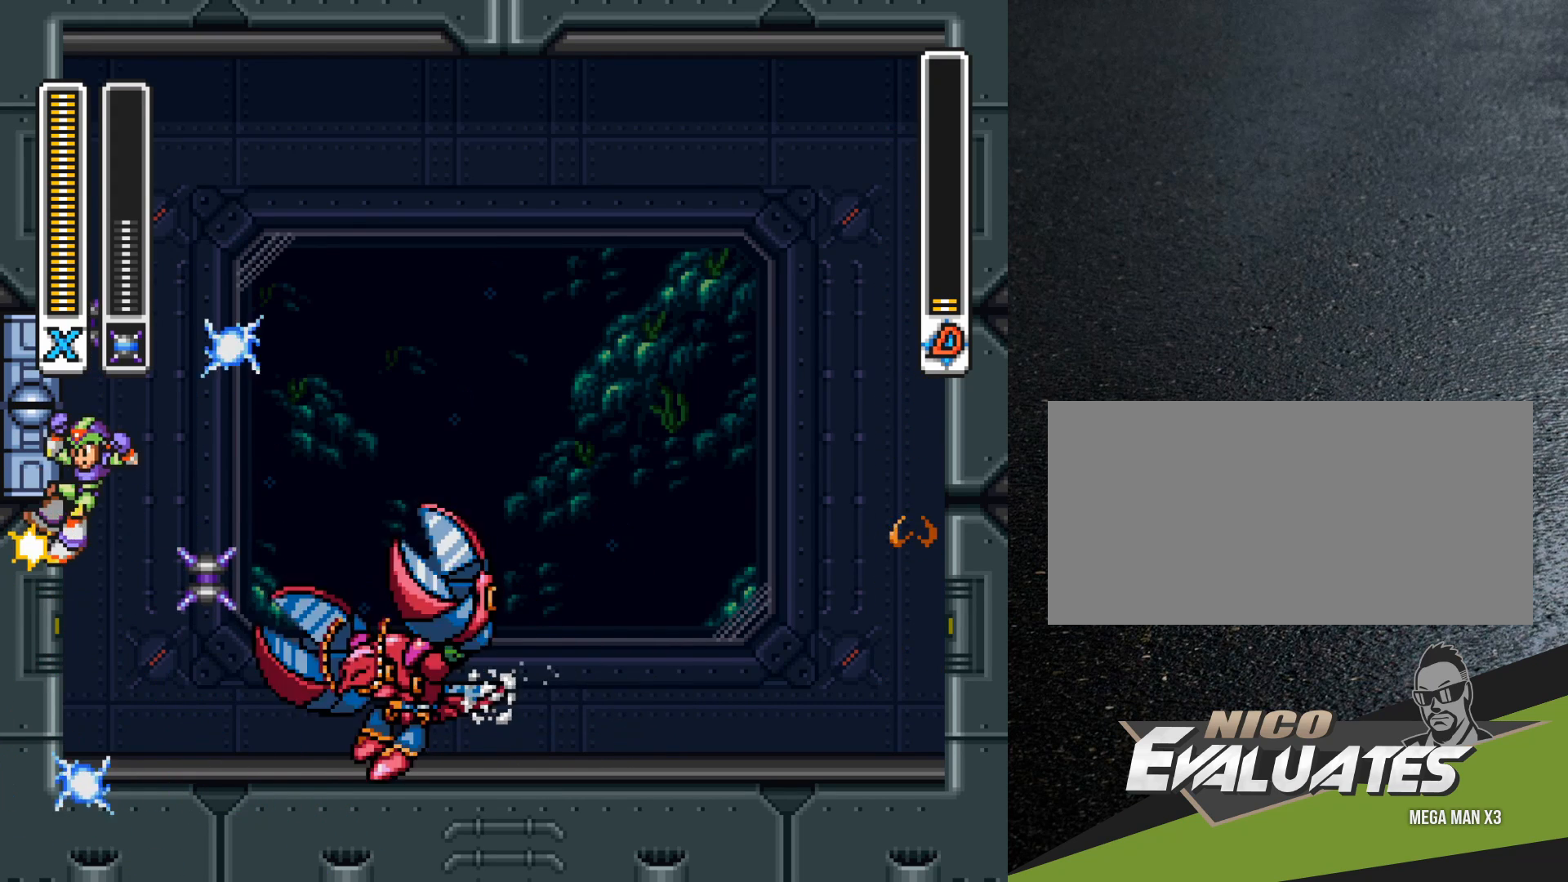
{"buttons": ["DPAD_LEFT"], "events": [[67, "DPAD_UP", "up"], [417, "B", "up"]]}